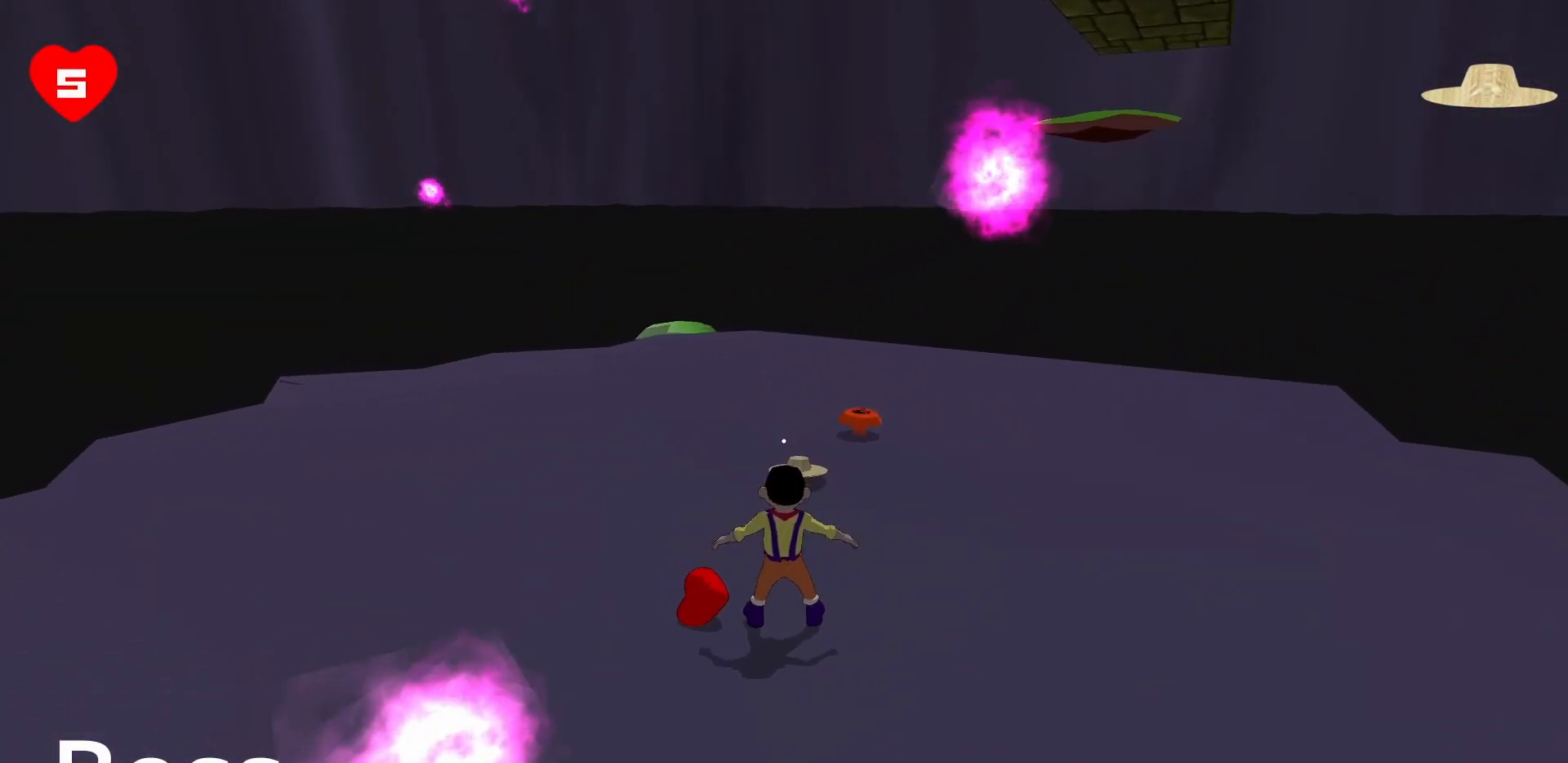
Gameplay with keyboard and mouse; each line is a JSON object with the keys and mouse buttons held at the frame after it. "events" lists presses ("down") and releases ("up") of "a", "d", "s", "space", "w", "mouse_left" and "mouse_right" between this image and that frame as [ms after this image, input, new state], when the widget could be followed in between. "mouse_left", "mouse_right" = the "left", "right" buttons of the "mouse" list. No other keys are recorded. Mouse movement is not recorded.
{"keys": ["a"], "mouse": ["left"], "events": [[33, "s", "down"], [317, "s", "up"]]}
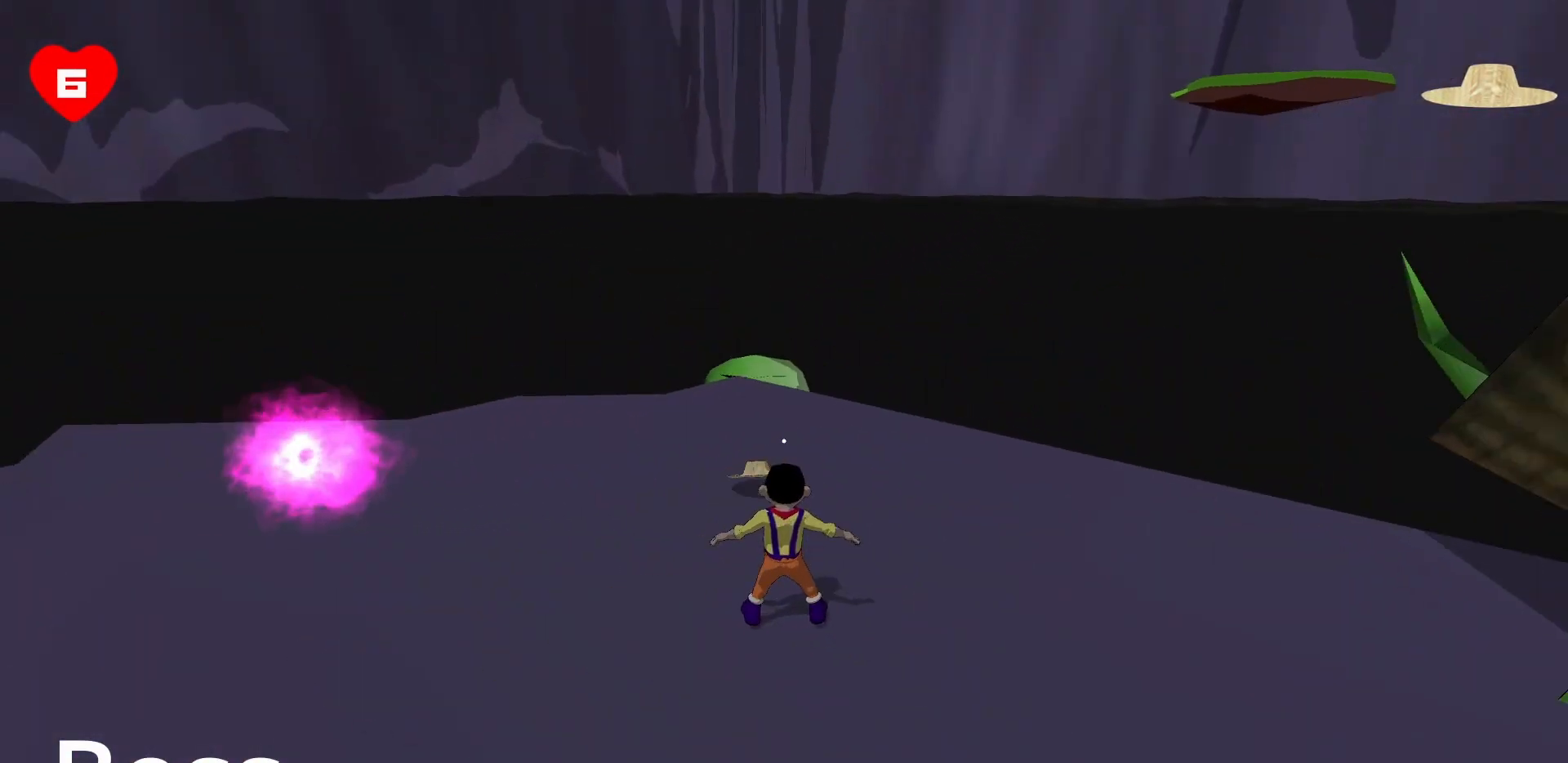
{"keys": ["d", "w"], "mouse": ["left"], "events": [[100, "a", "up"], [100, "d", "down"], [433, "w", "down"]]}
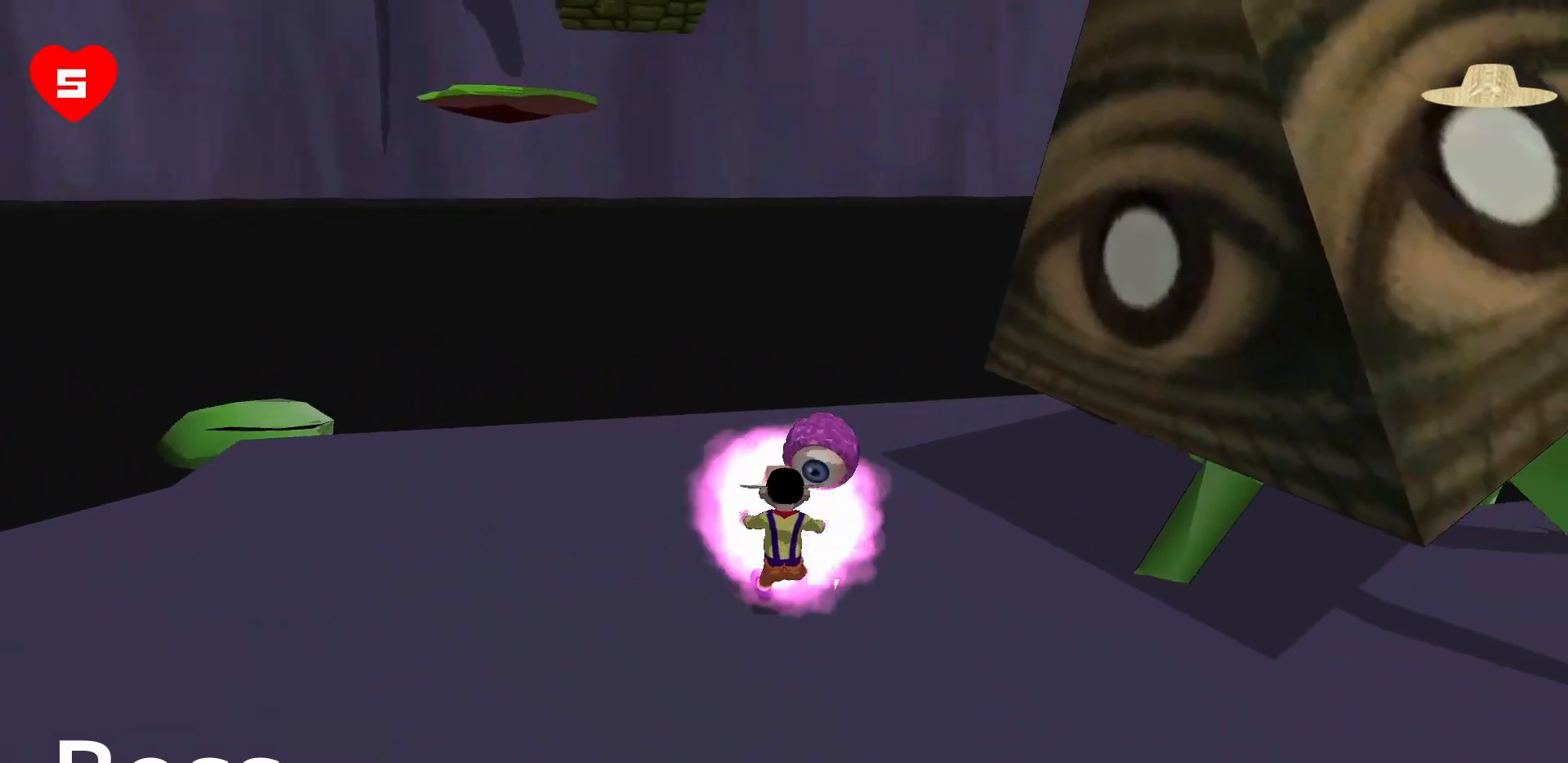
{"keys": ["s"], "mouse": ["left"], "events": [[67, "w", "up"], [217, "s", "down"], [400, "d", "up"]]}
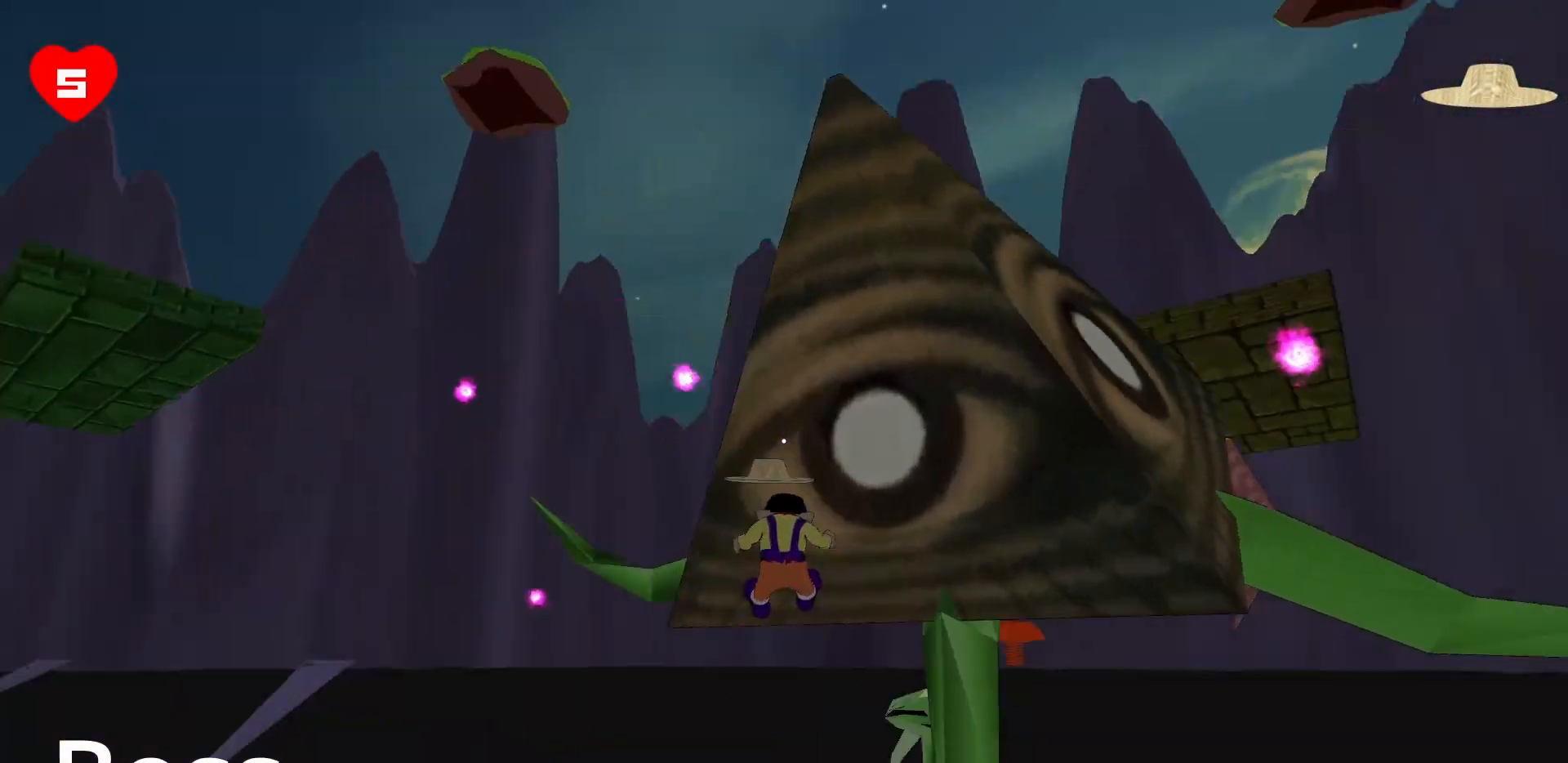
{"keys": ["w"], "mouse": ["left"], "events": [[83, "s", "up"], [233, "w", "down"]]}
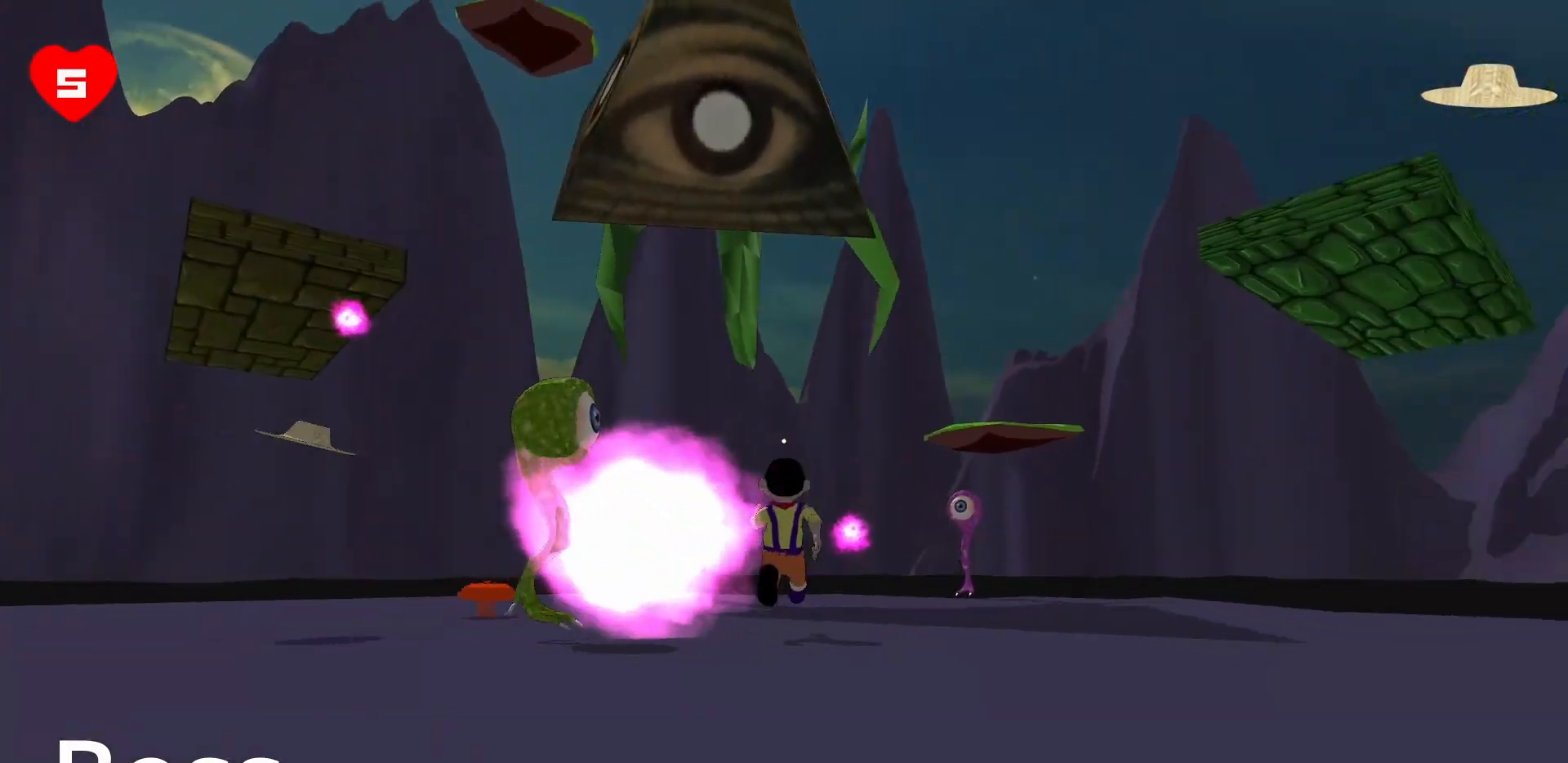
{"keys": [], "mouse": ["left"], "events": [[17, "w", "up"], [100, "space", "down"], [483, "space", "up"]]}
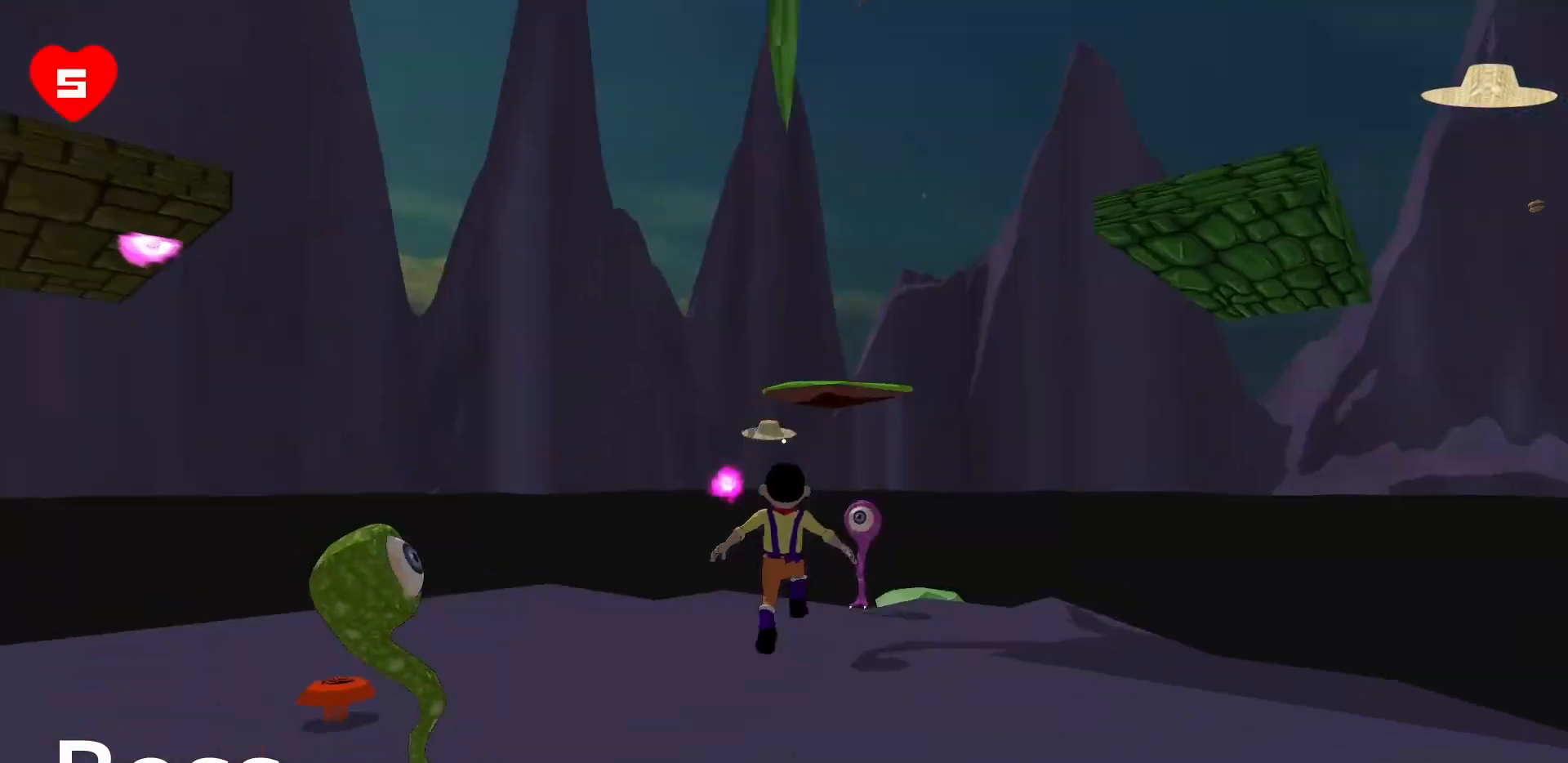
{"keys": ["w"], "mouse": ["left"], "events": [[17, "a", "down"], [167, "w", "down"], [350, "a", "up"]]}
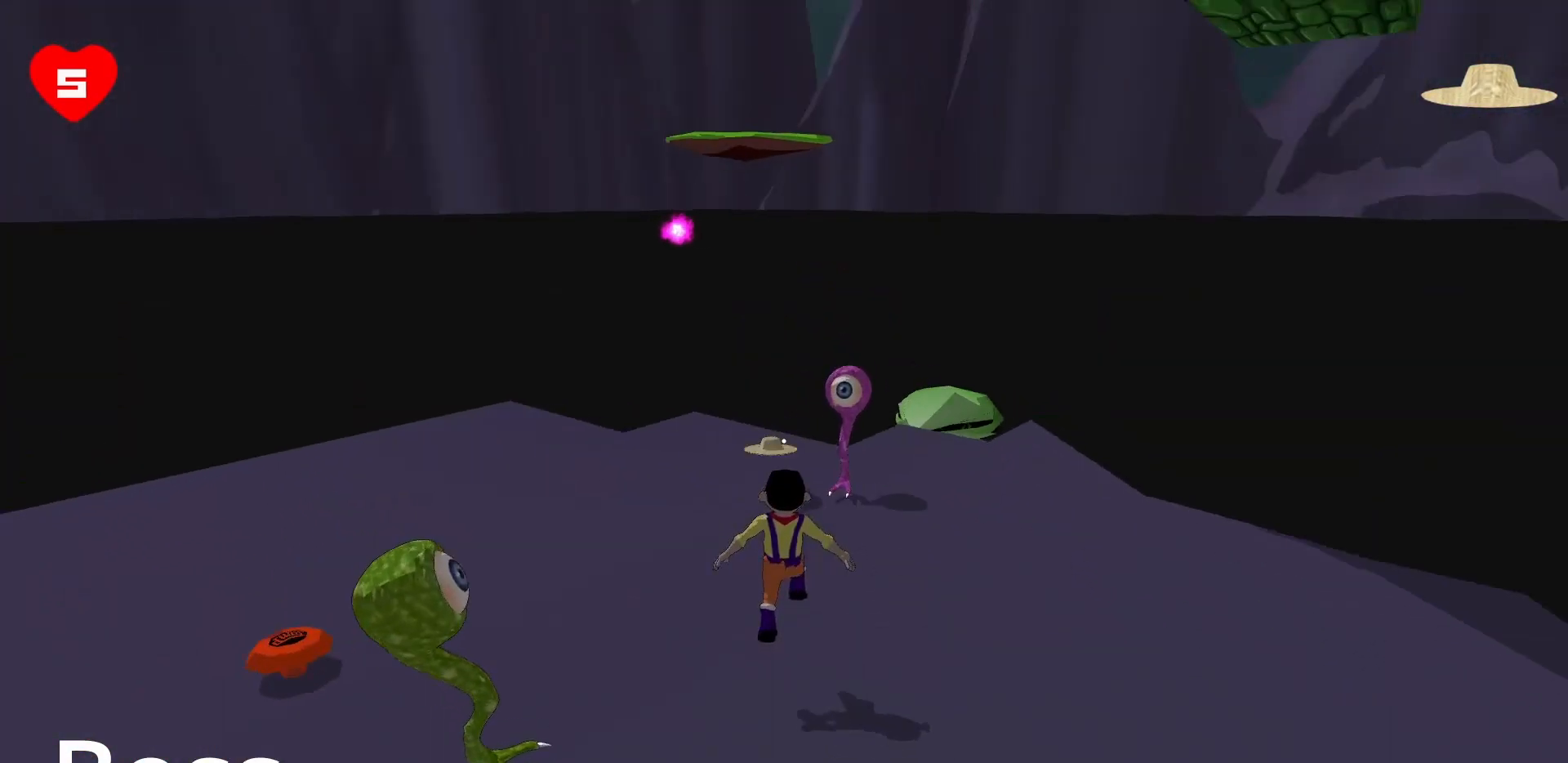
{"keys": ["a", "w"], "mouse": ["left"], "events": [[367, "a", "down"]]}
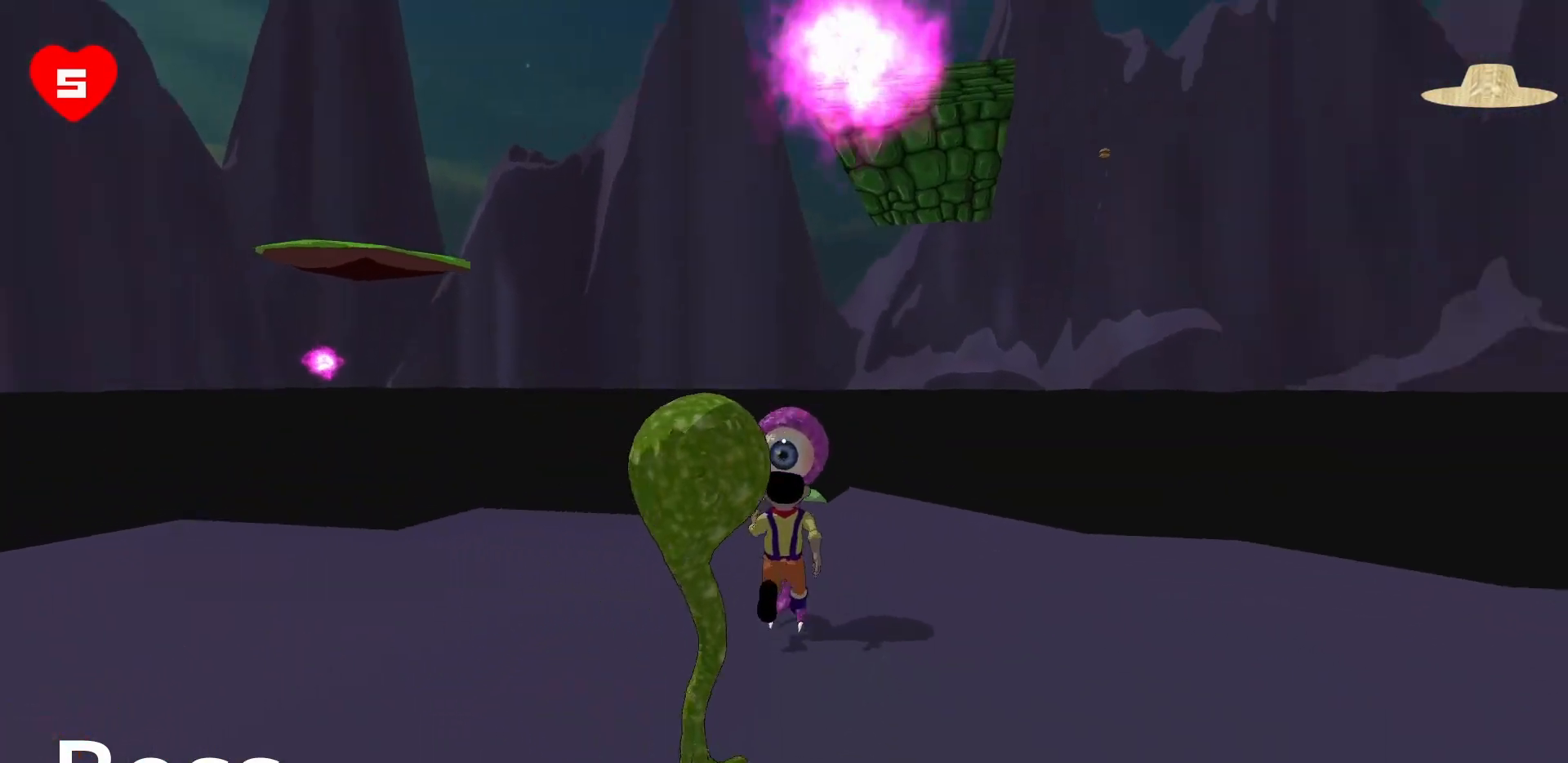
{"keys": ["d", "s"], "mouse": ["left"], "events": [[100, "w", "up"], [283, "s", "down"], [333, "a", "up"], [483, "d", "down"]]}
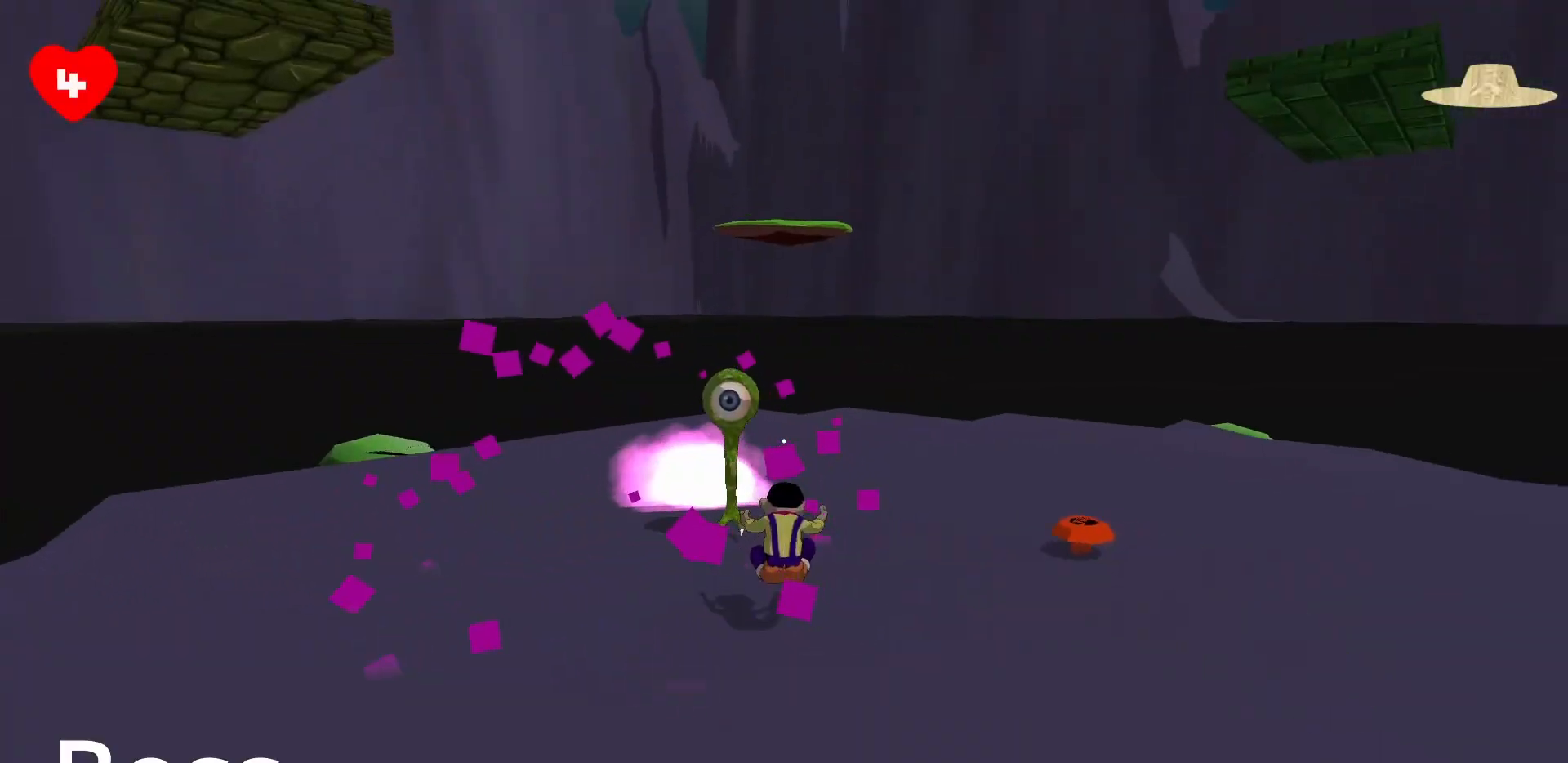
{"keys": ["s"], "mouse": ["left"], "events": [[17, "s", "up"], [400, "s", "down"], [483, "d", "up"]]}
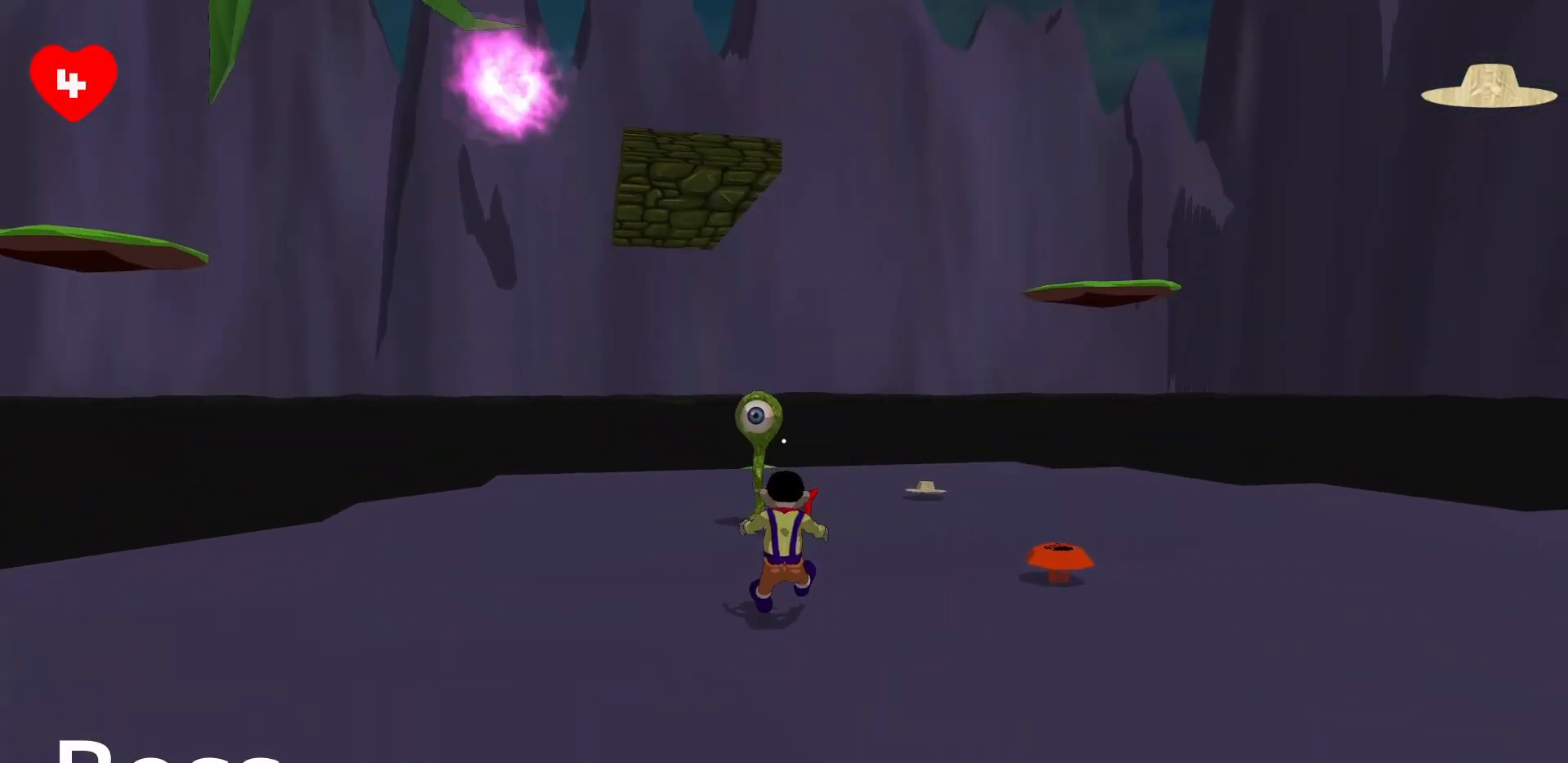
{"keys": ["d"], "mouse": ["left"], "events": [[233, "d", "down"], [367, "s", "up"]]}
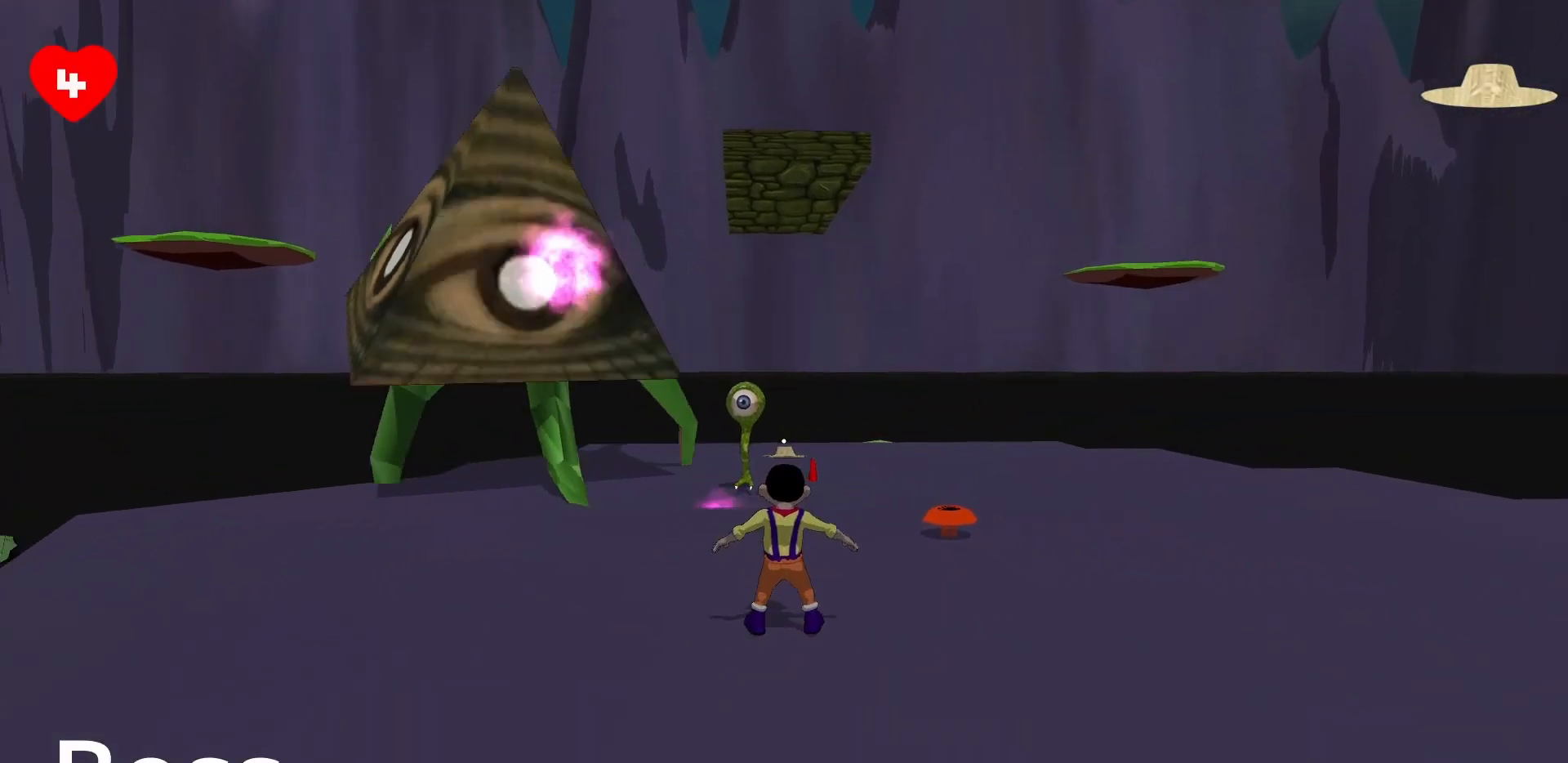
{"keys": ["d", "w"], "mouse": ["left"], "events": [[250, "w", "down"]]}
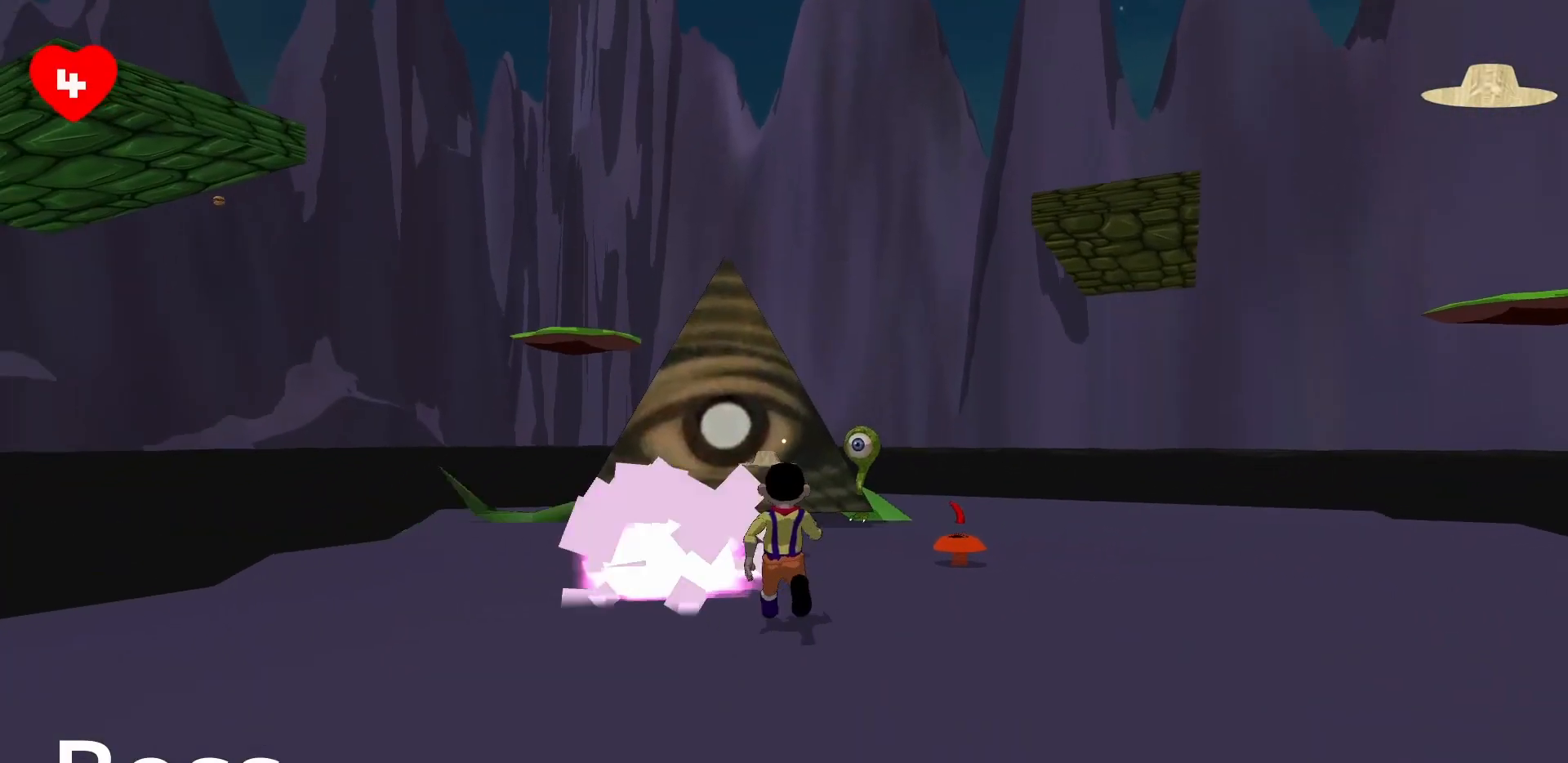
{"keys": ["d"], "mouse": ["left"], "events": [[167, "w", "up"]]}
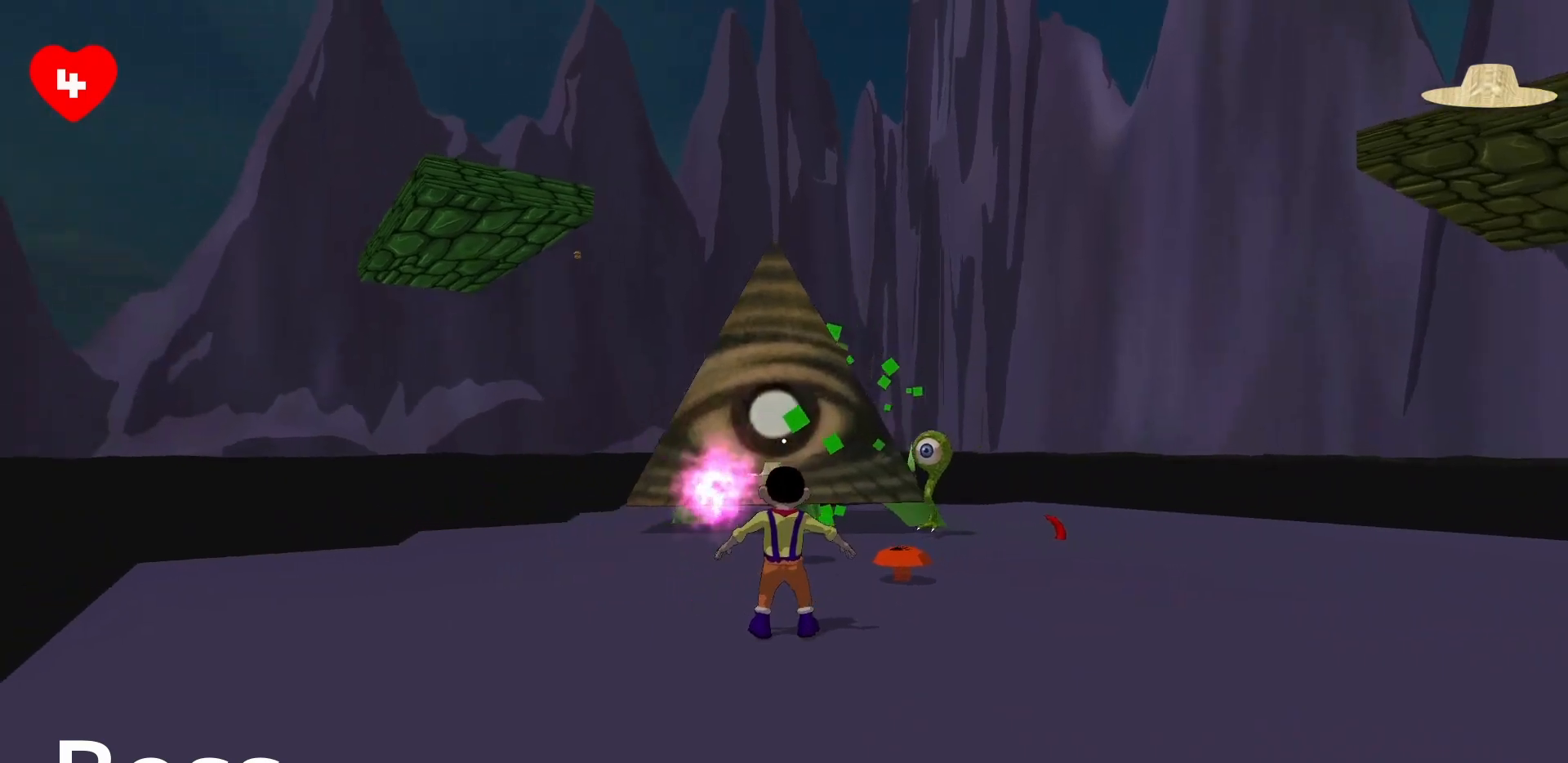
{"keys": ["d", "w"], "mouse": ["left"], "events": [[283, "w", "down"]]}
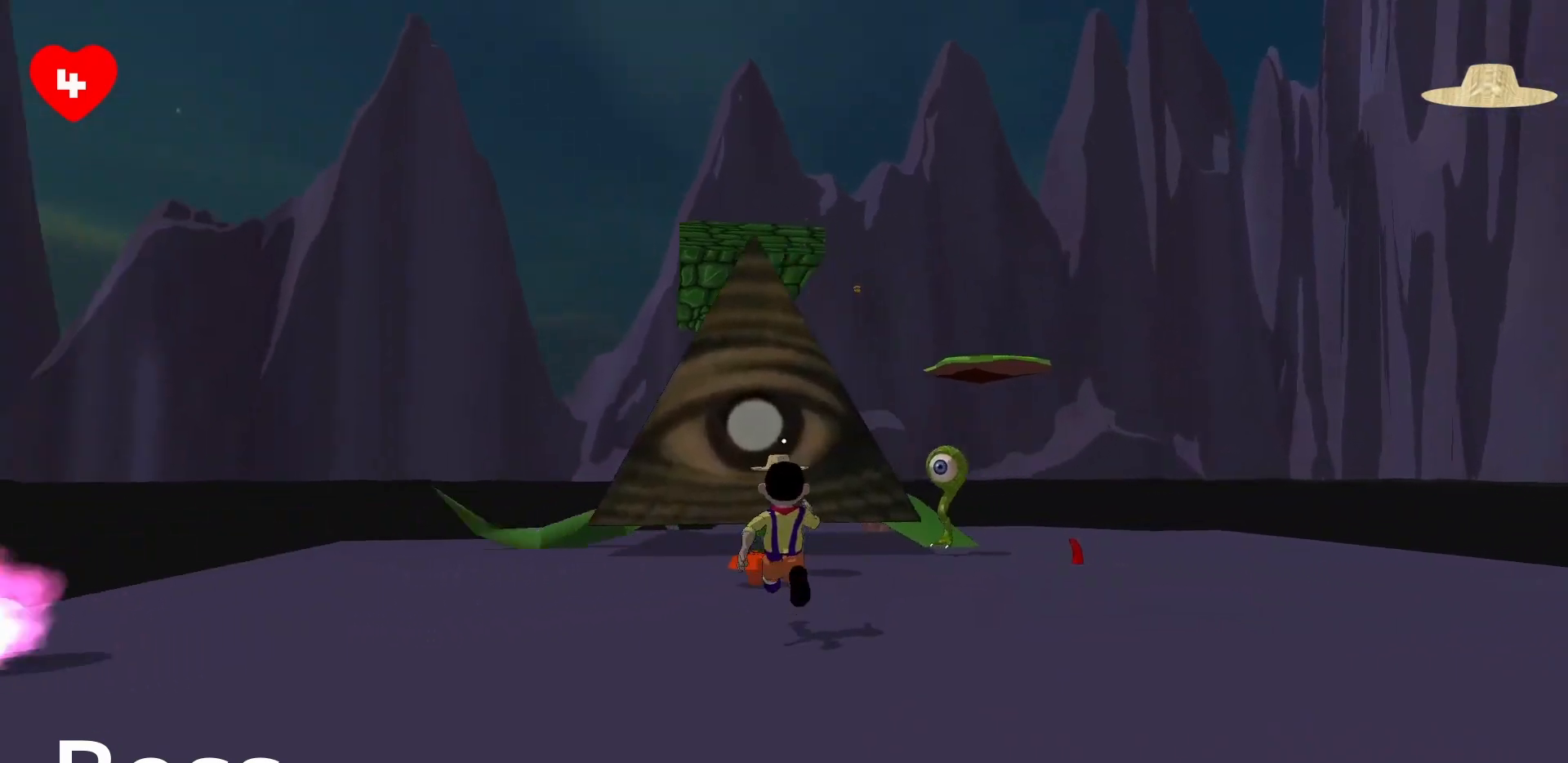
{"keys": ["d", "w"], "mouse": ["left"], "events": []}
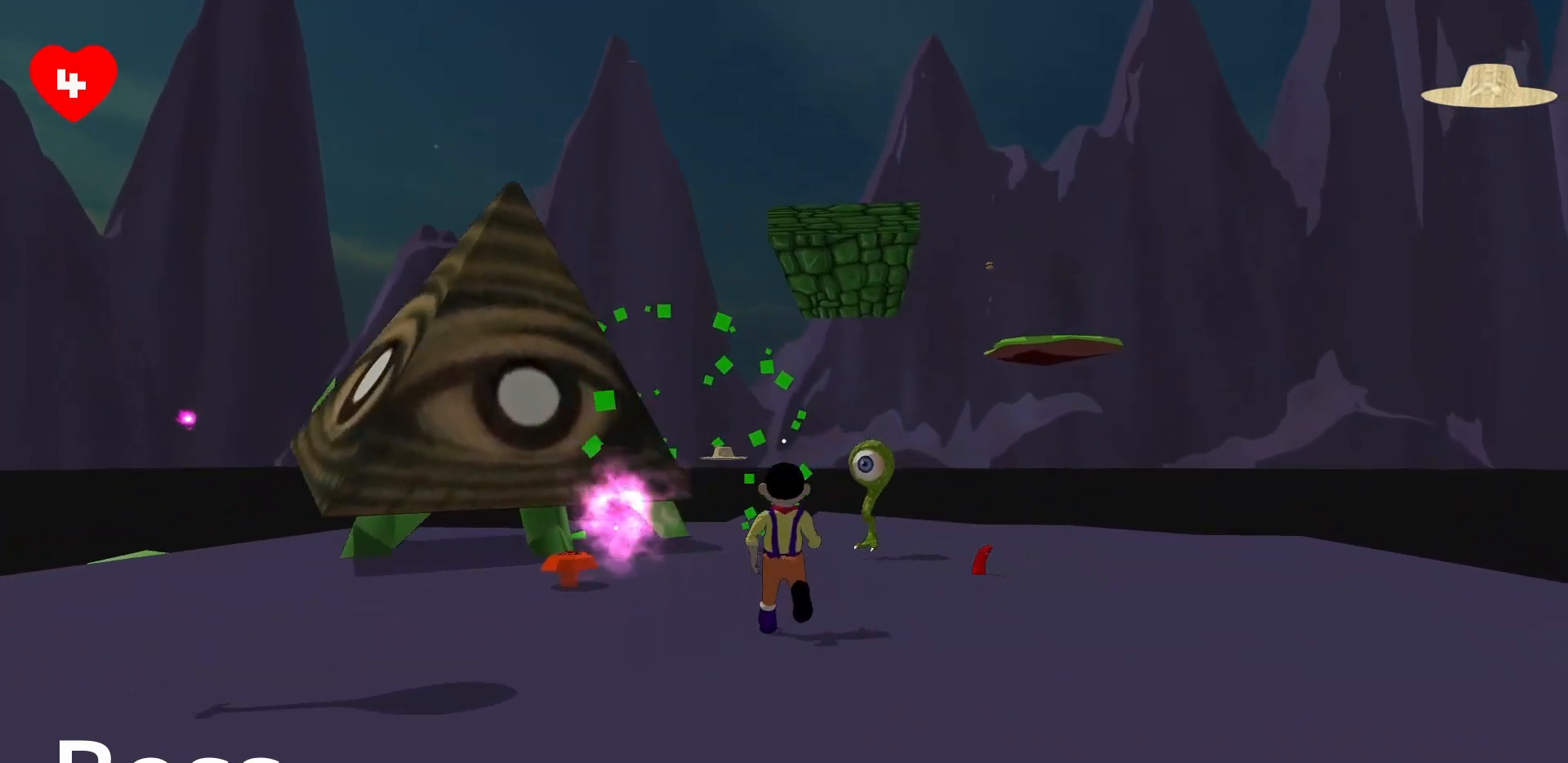
{"keys": ["d", "w"], "mouse": ["left"], "events": []}
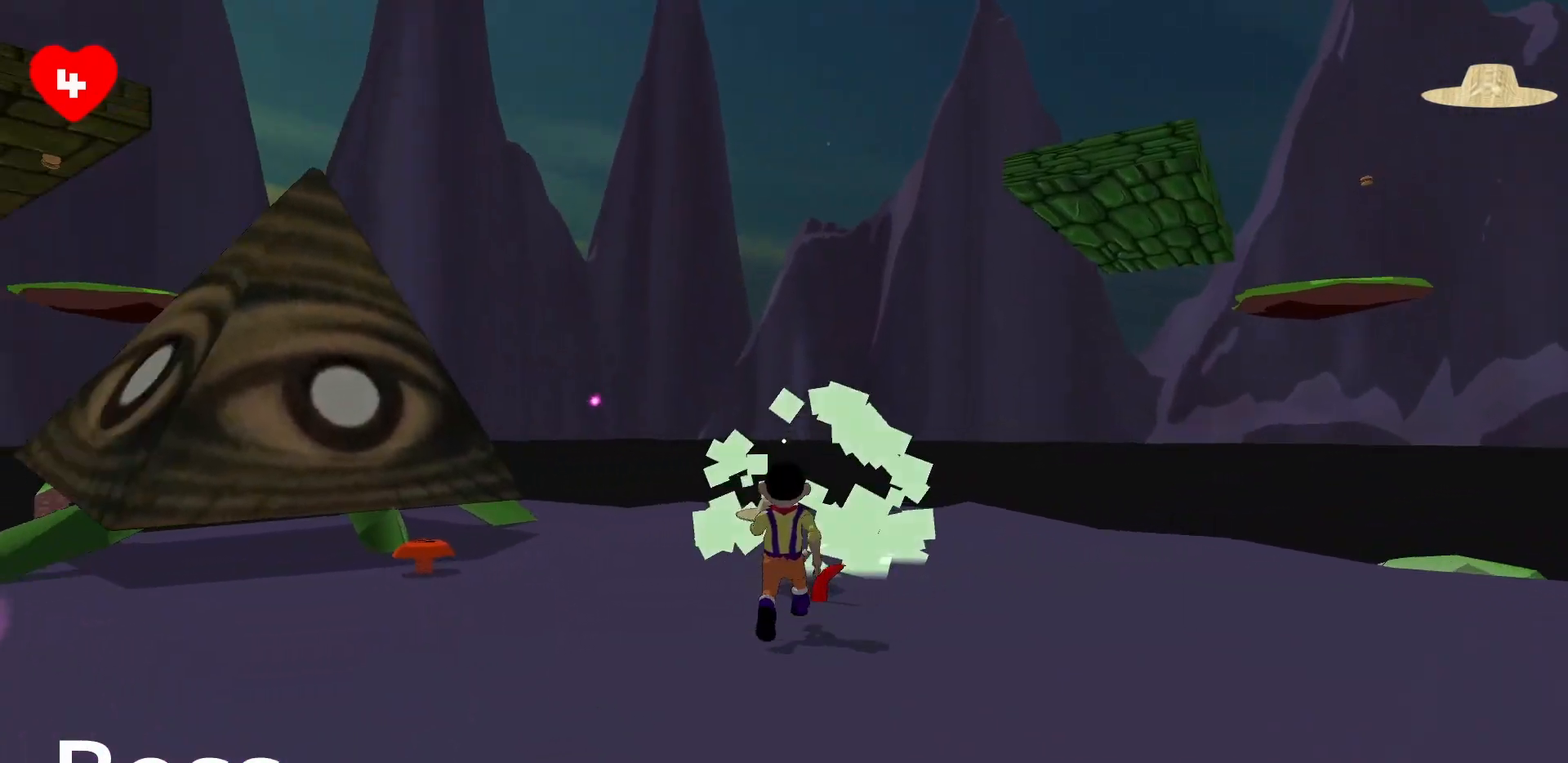
{"keys": ["a", "w"], "mouse": ["left"], "events": [[83, "d", "up"], [150, "a", "down"], [183, "w", "up"], [267, "w", "down"]]}
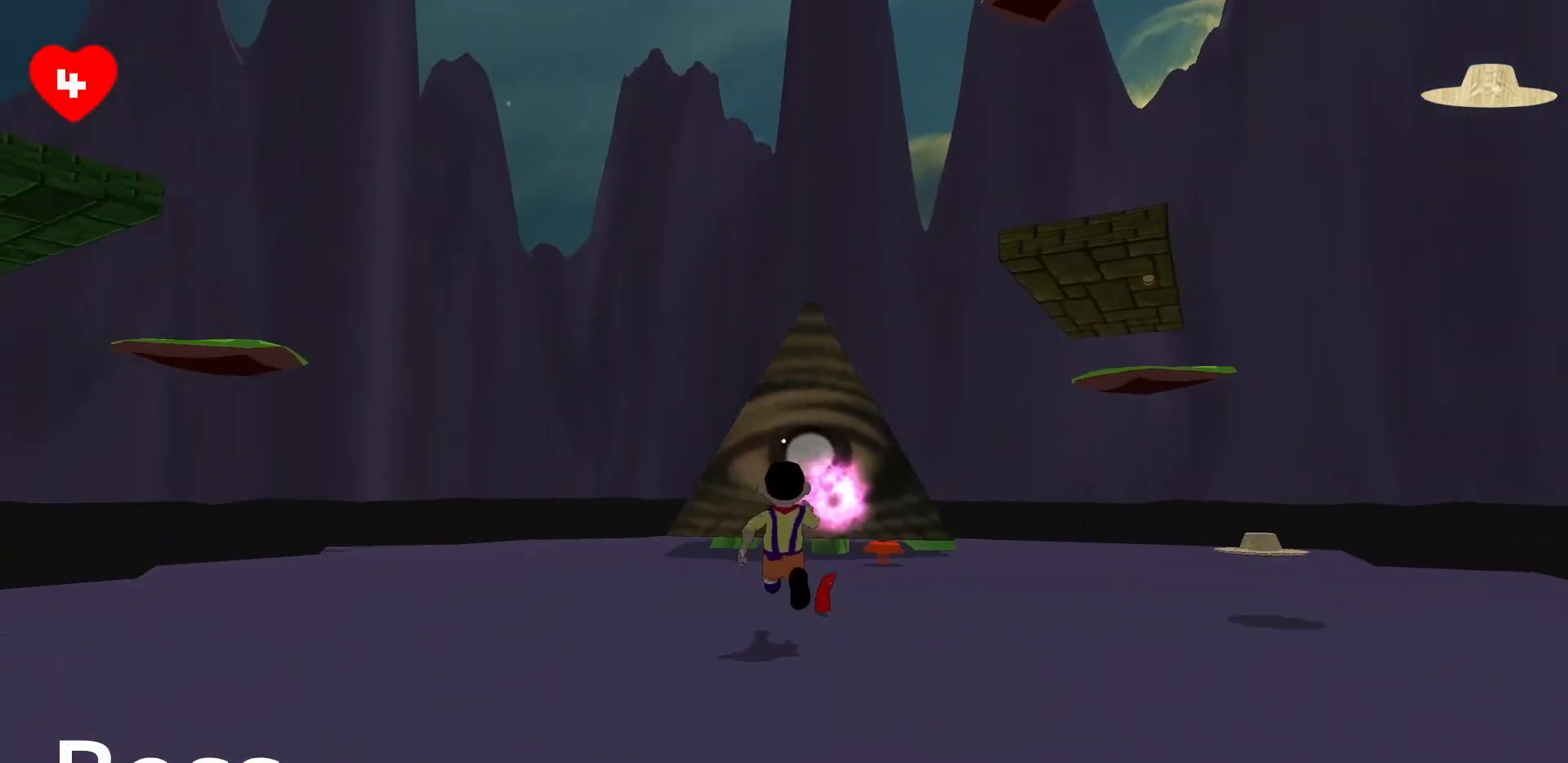
{"keys": ["a", "w"], "mouse": ["left"], "events": [[100, "a", "up"], [433, "a", "down"]]}
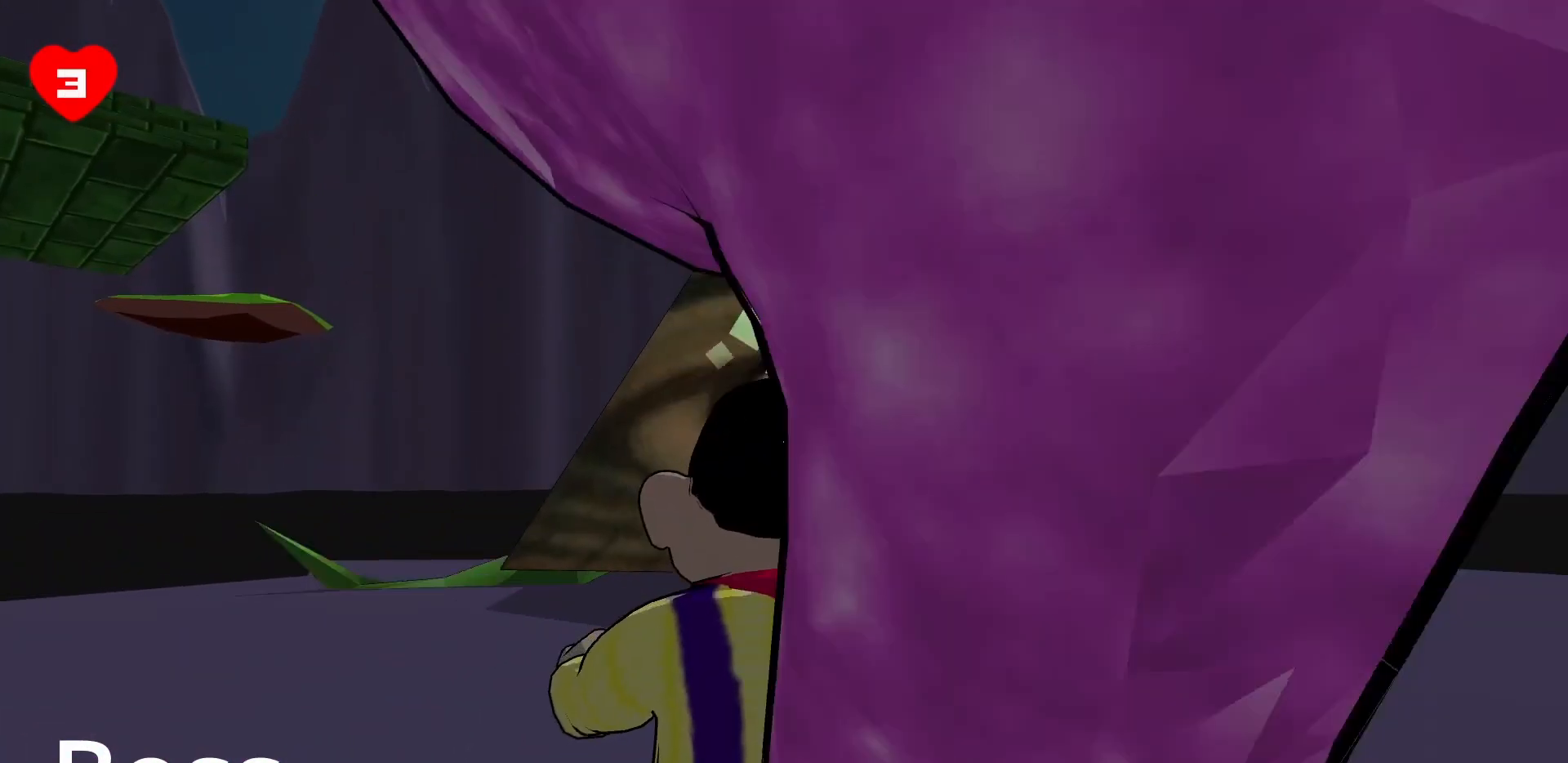
{"keys": ["d", "s"], "mouse": ["left"], "events": [[67, "a", "up"], [167, "w", "up"], [217, "d", "down"], [350, "s", "down"]]}
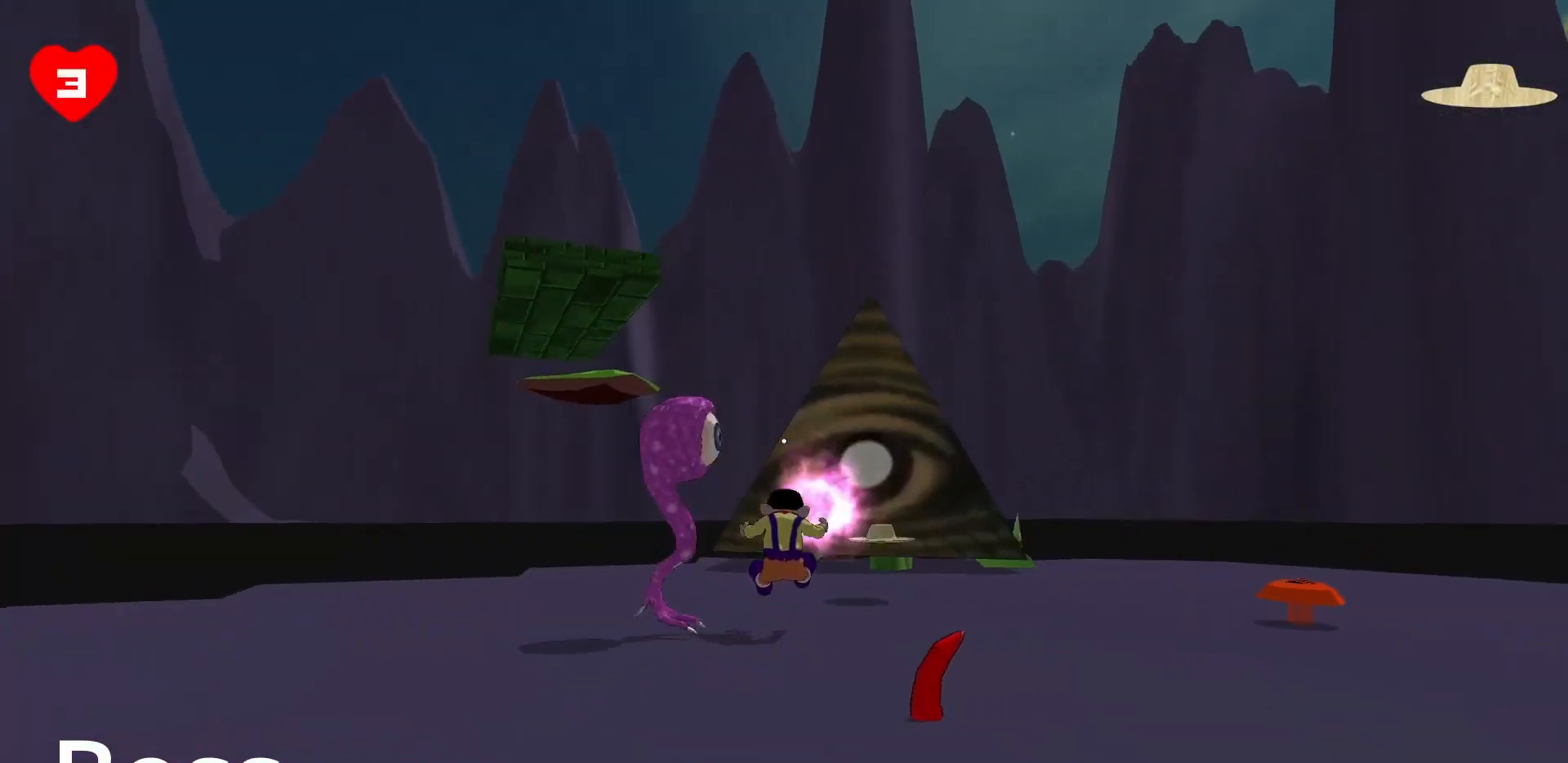
{"keys": ["a", "s"], "mouse": ["left"], "events": [[150, "d", "up"], [233, "a", "down"]]}
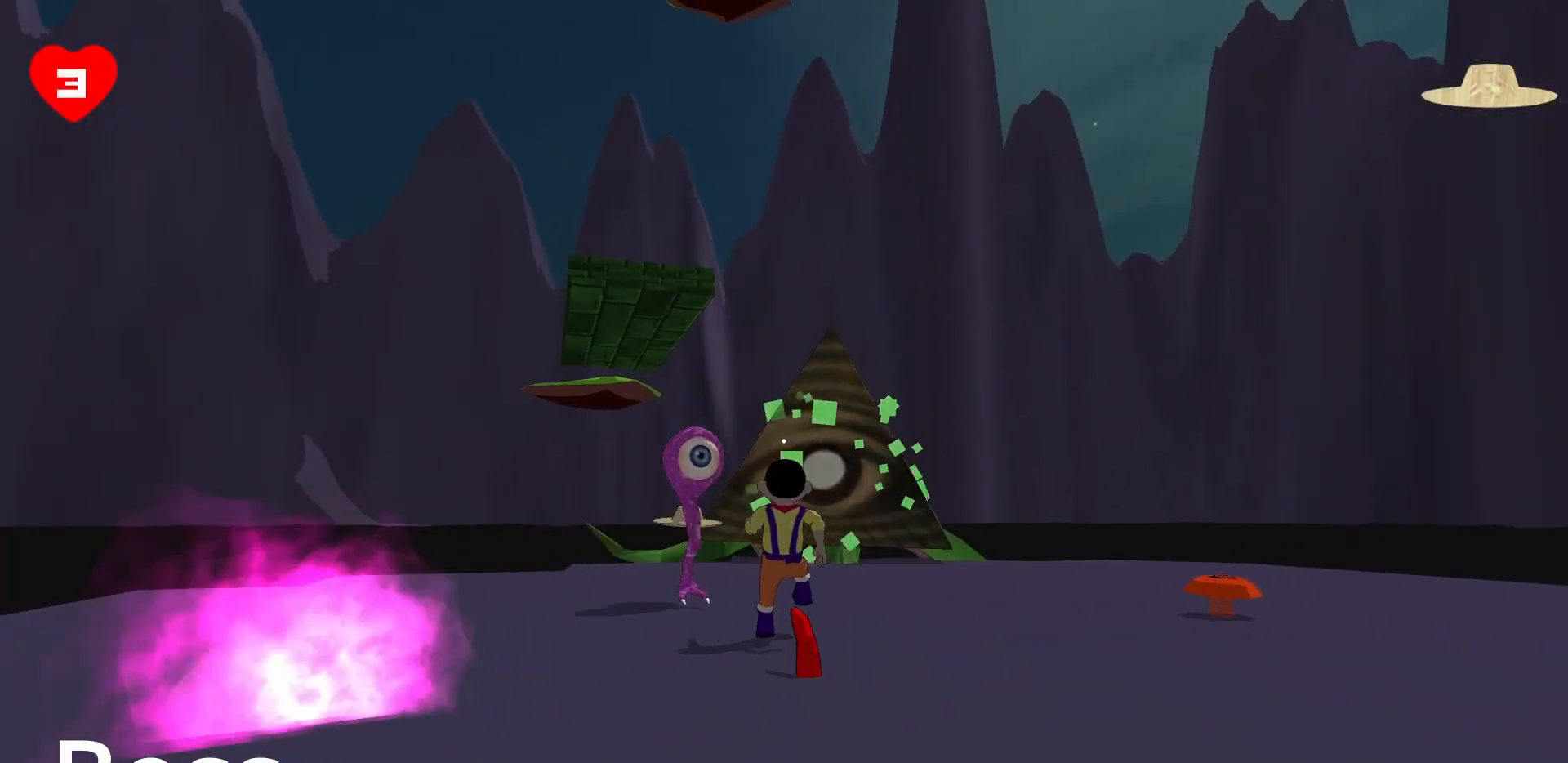
{"keys": ["d"], "mouse": ["left"], "events": [[117, "a", "up"], [200, "d", "down"], [333, "s", "up"]]}
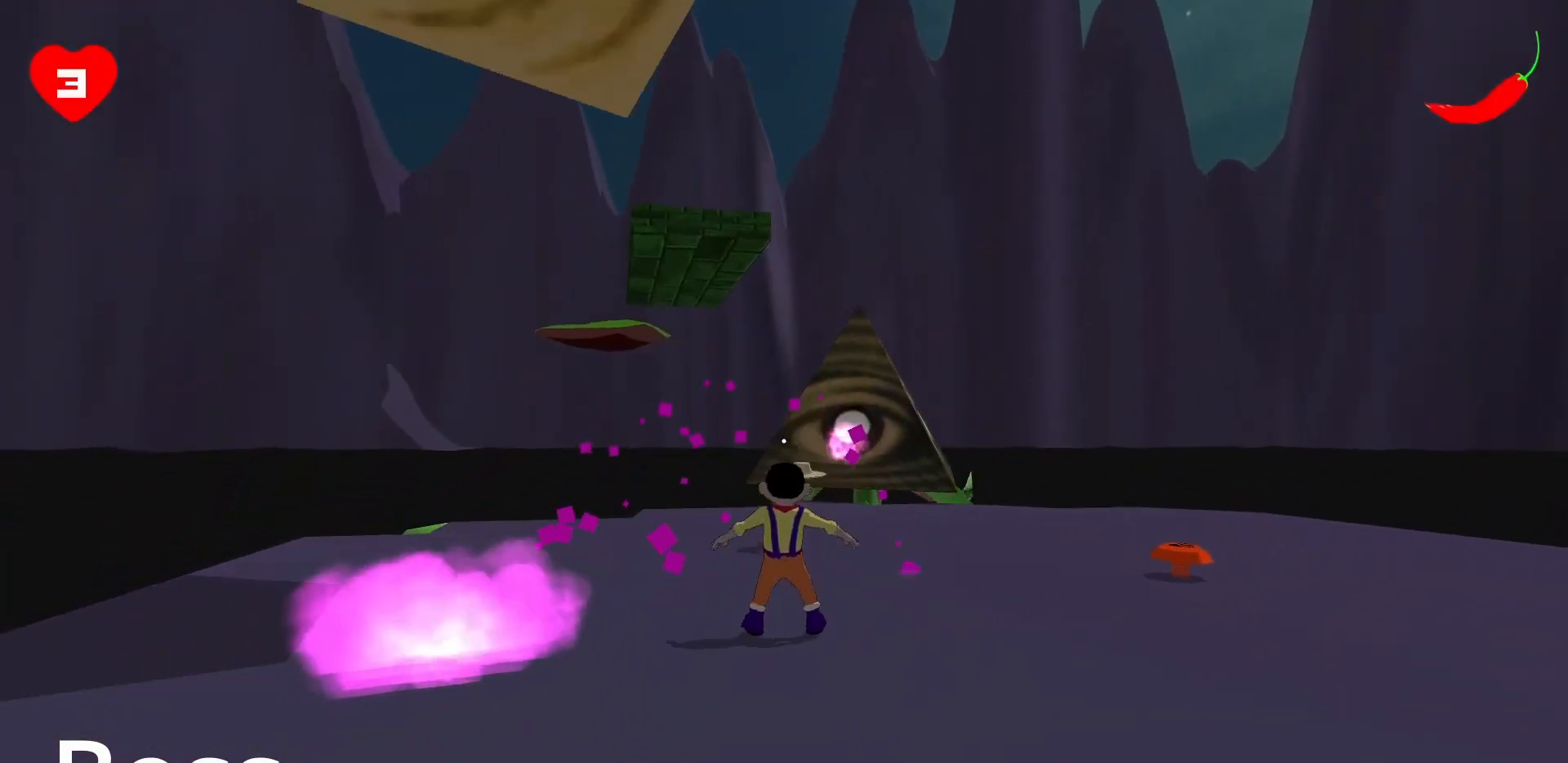
{"keys": ["d", "w"], "mouse": ["left"], "events": [[67, "w", "down"], [117, "d", "up"], [483, "d", "down"]]}
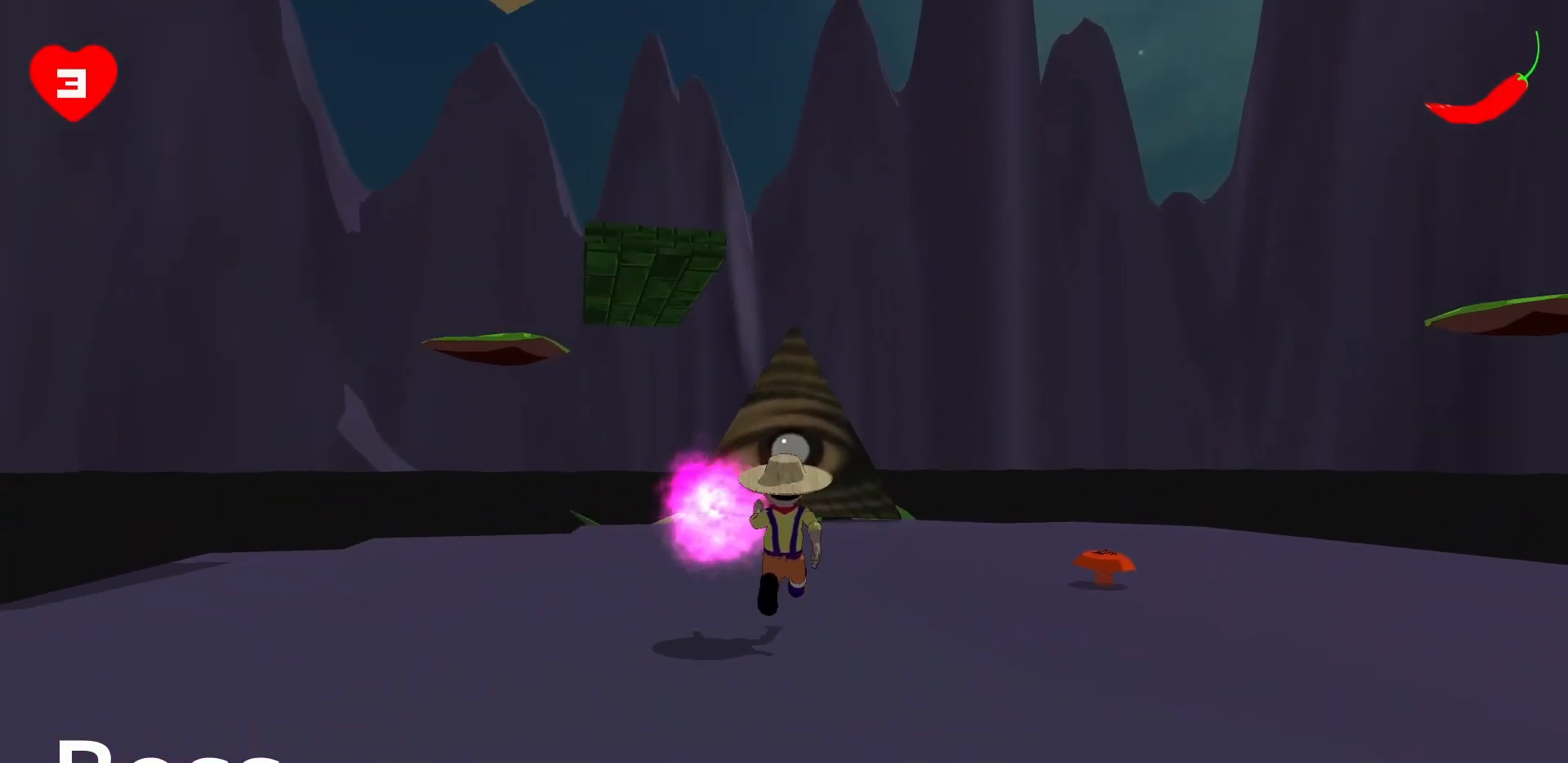
{"keys": ["w"], "mouse": ["left"], "events": [[383, "d", "up"]]}
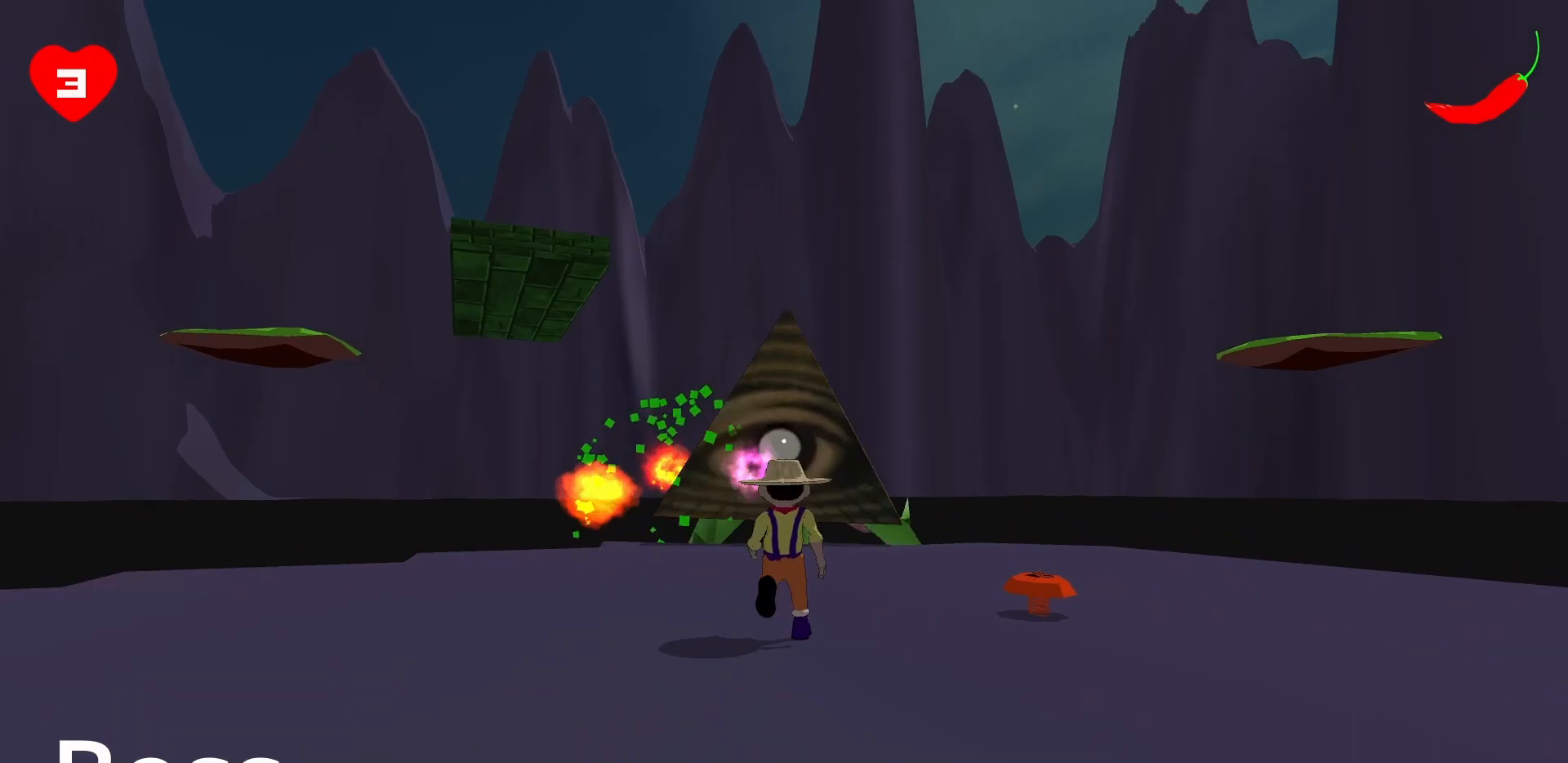
{"keys": [], "mouse": ["left"], "events": [[200, "w", "up"]]}
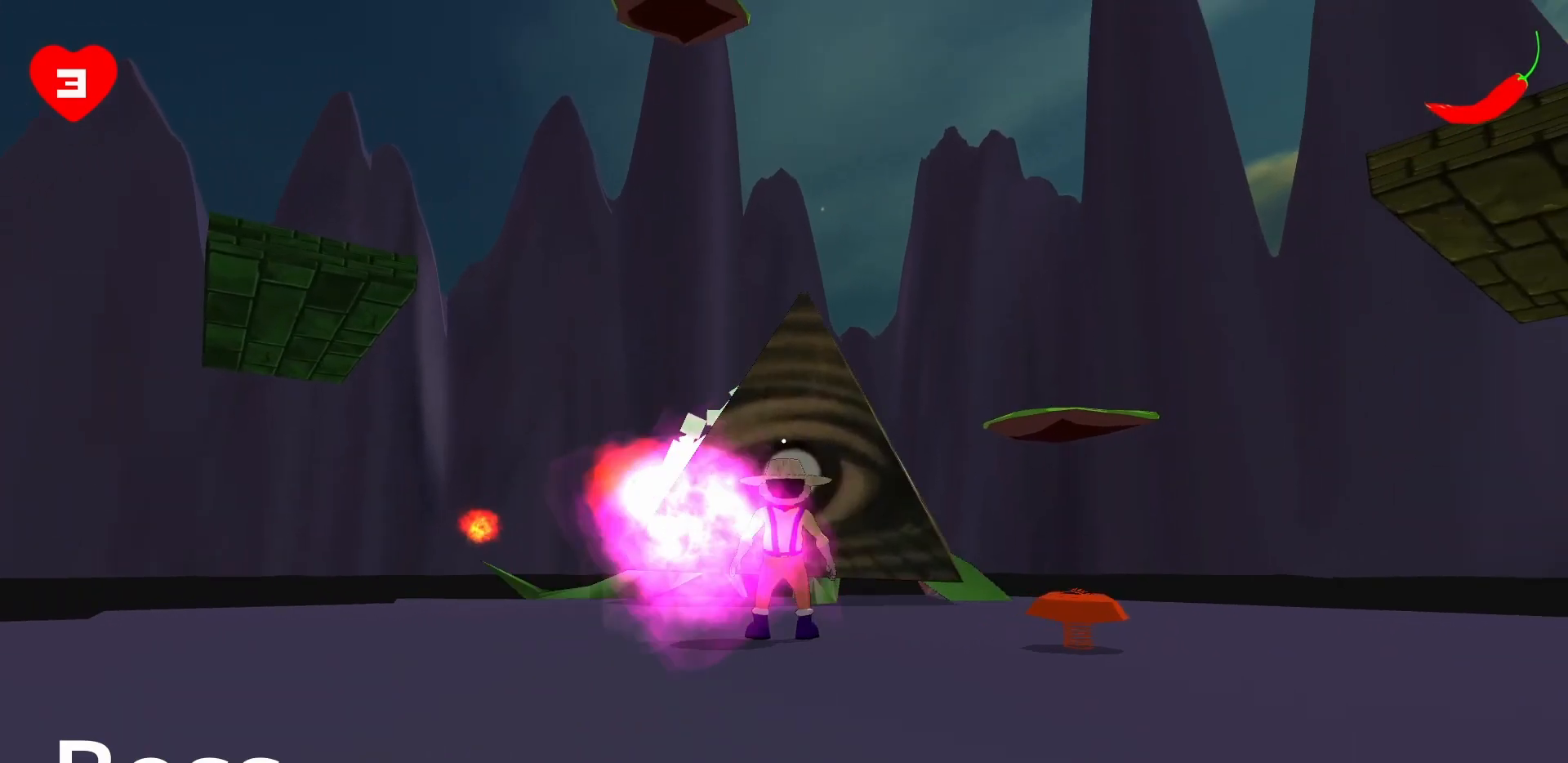
{"keys": [], "mouse": ["left"], "events": [[33, "d", "down"], [67, "w", "down"], [267, "d", "up"], [267, "w", "up"]]}
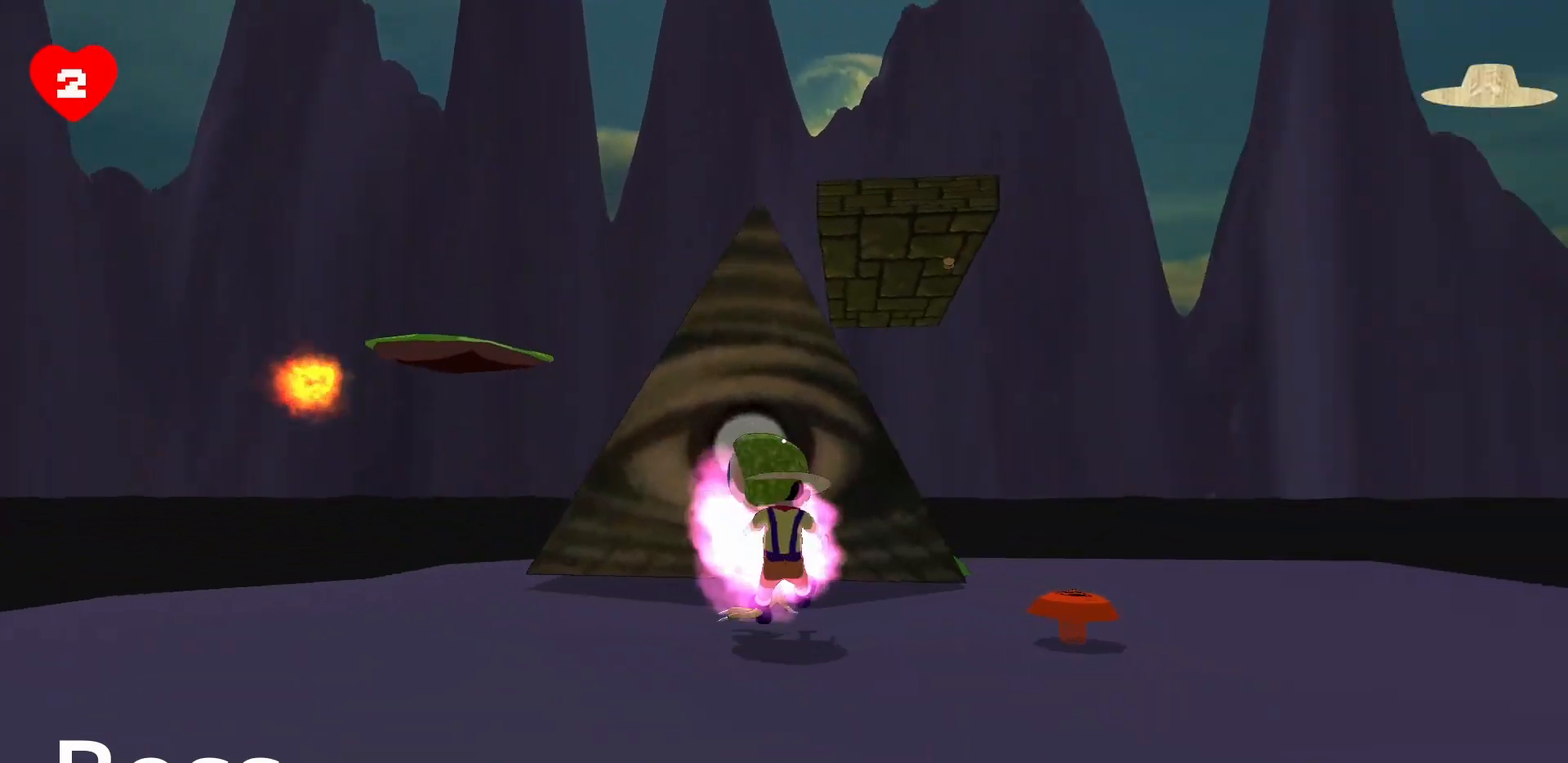
{"keys": ["a"], "mouse": ["left"], "events": [[317, "a", "down"]]}
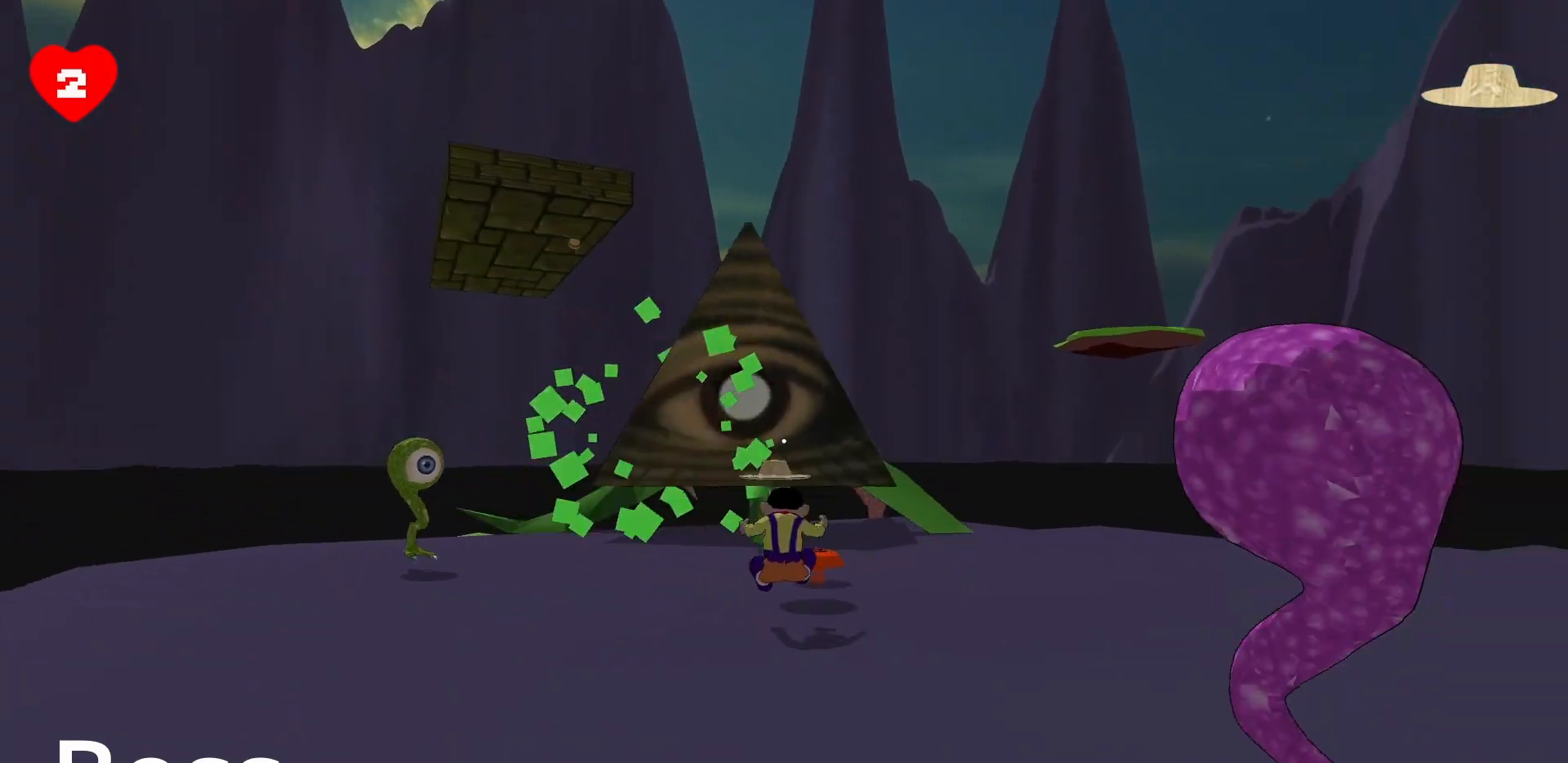
{"keys": ["a"], "mouse": ["left"], "events": []}
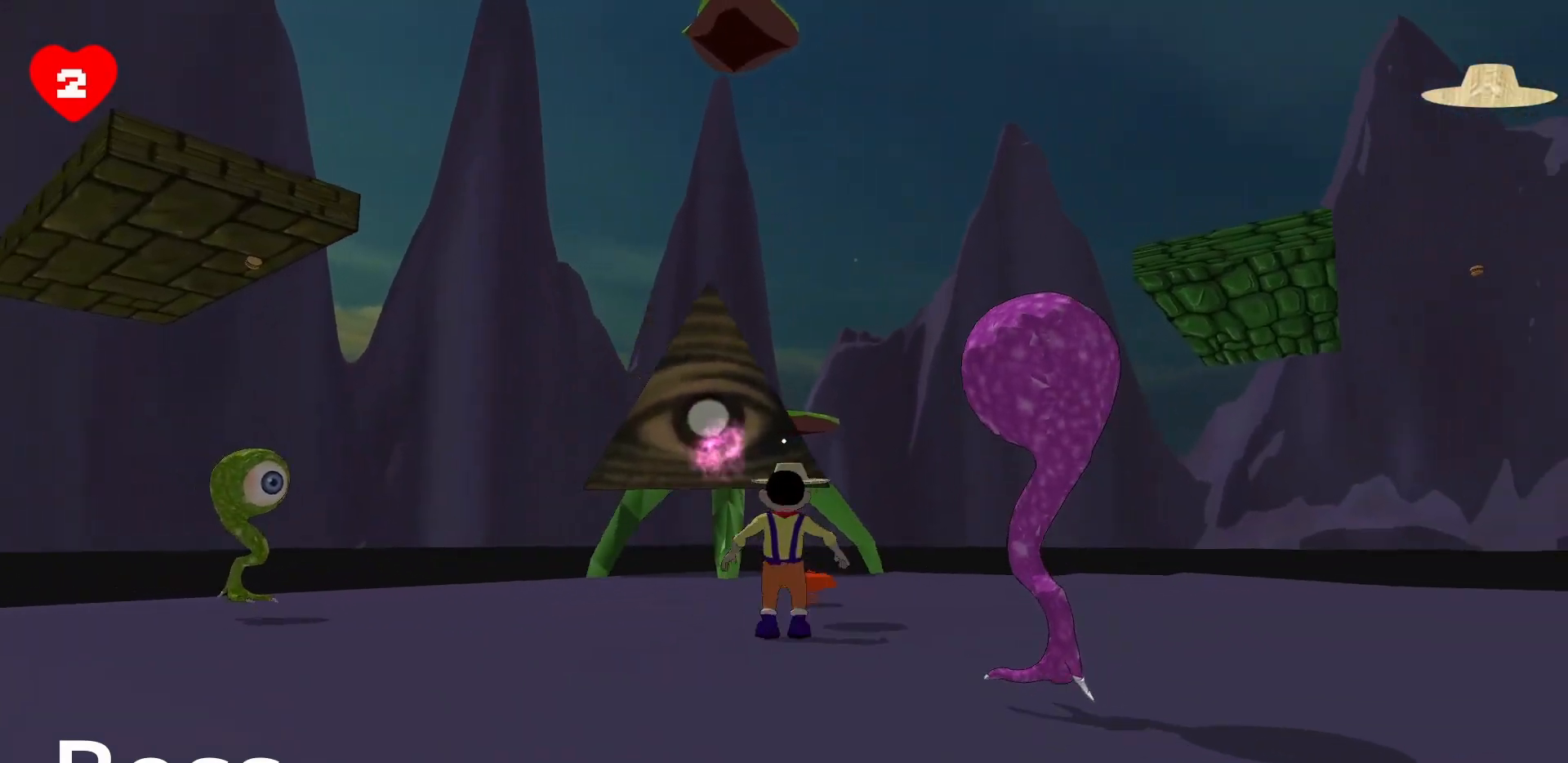
{"keys": ["d"], "mouse": ["left"], "events": [[167, "a", "up"], [217, "d", "down"], [267, "s", "down"], [450, "s", "up"]]}
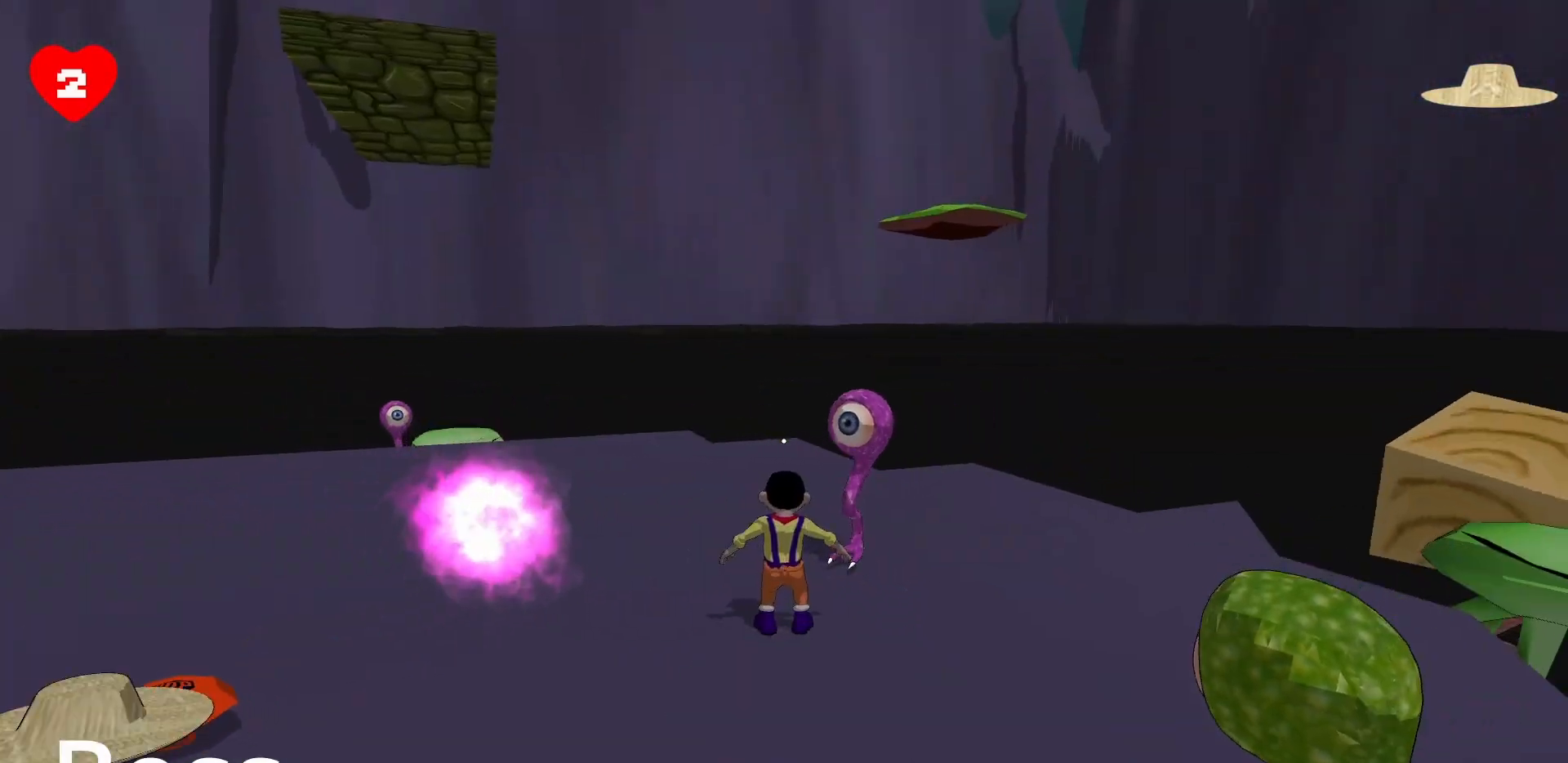
{"keys": ["s"], "mouse": ["left"], "events": [[367, "d", "up"], [367, "s", "down"]]}
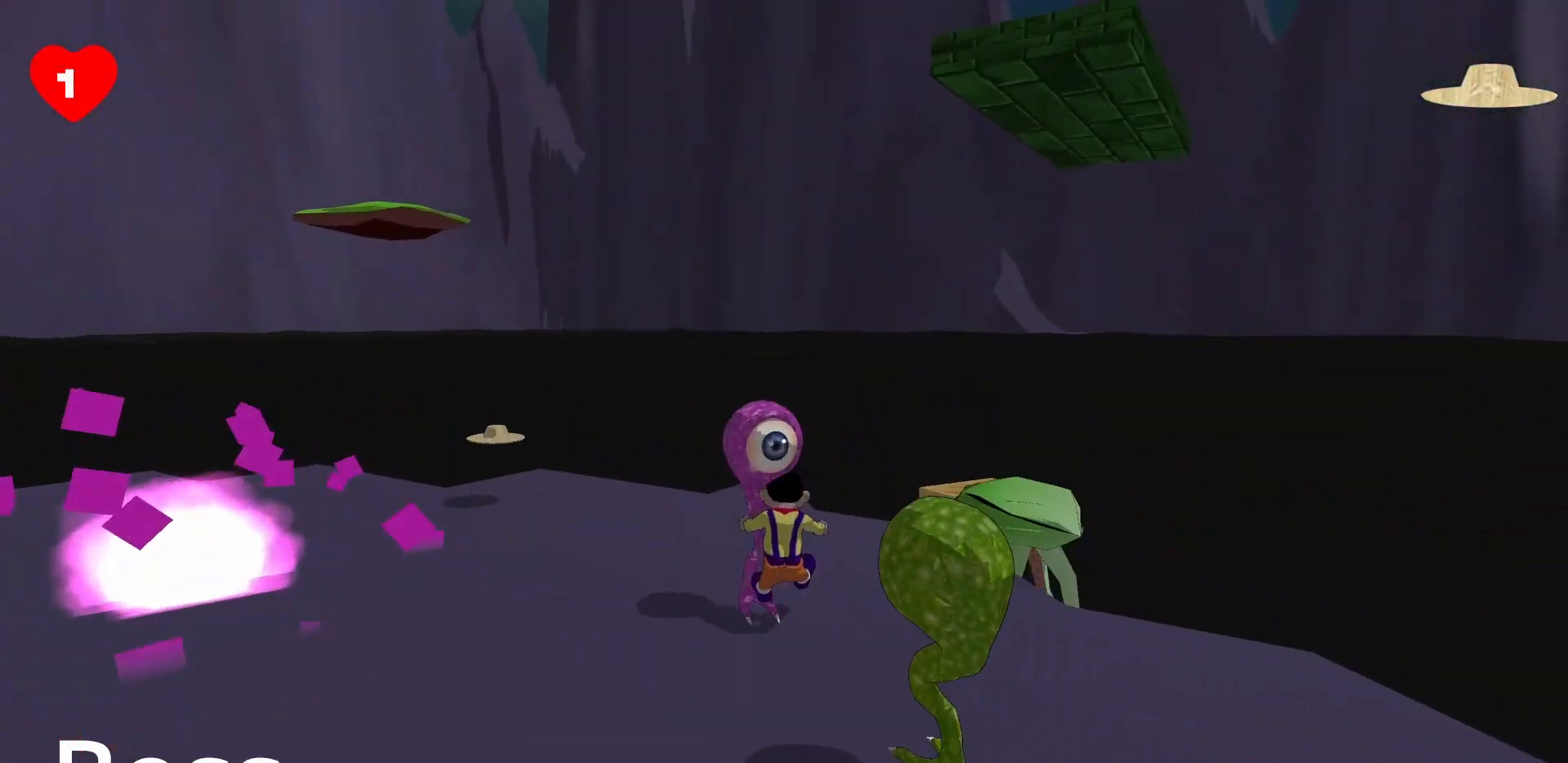
{"keys": ["s"], "mouse": ["left"], "events": [[150, "a", "down"], [467, "a", "up"]]}